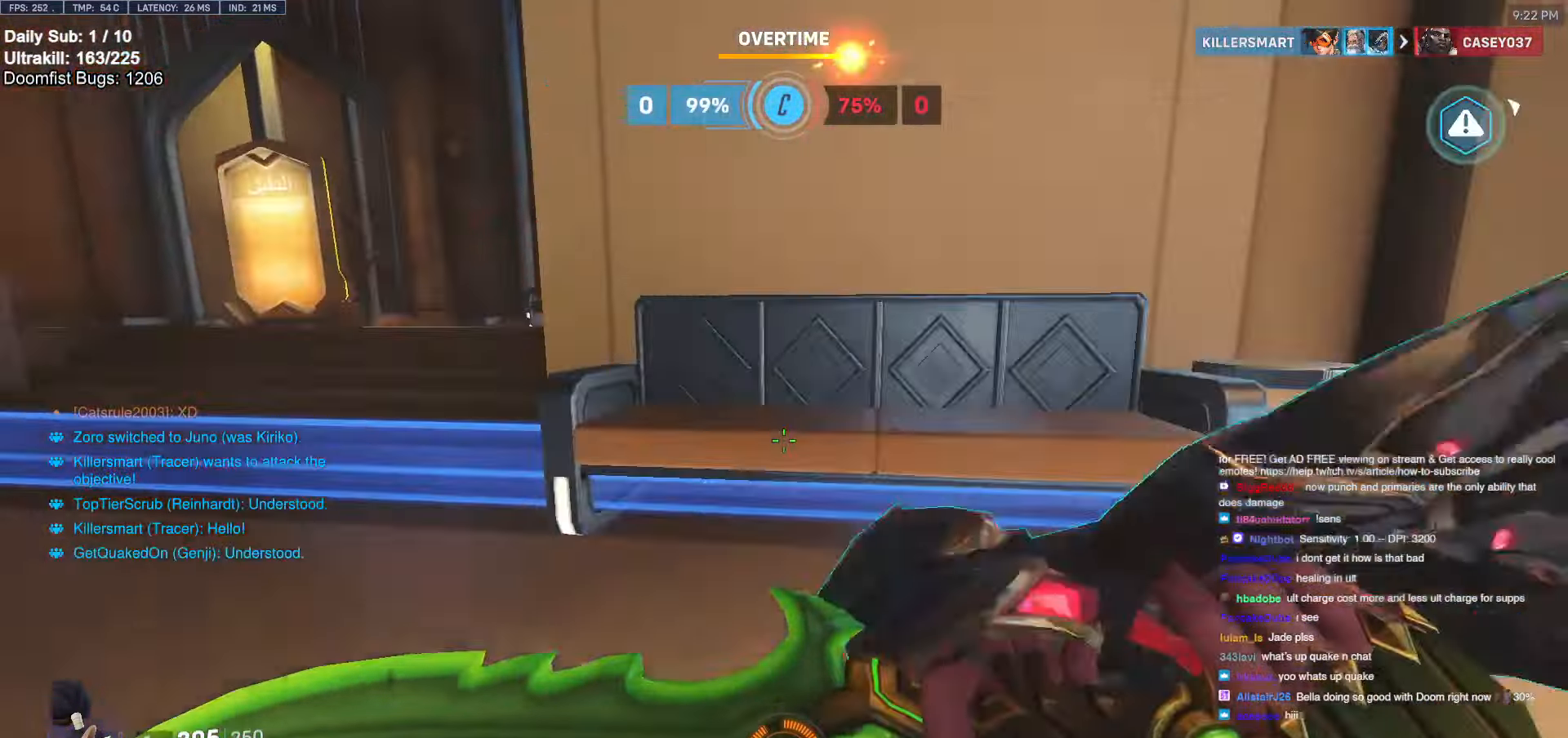
Gameplay with keyboard and mouse; each line is a JSON object with the keys and mouse buttons held at the frame after it. "events" lists presses ("down") and releases ("up") of "a", "ctrl", "d", "e", "f", "melee", "q", "r", "s", "shift", "space", "w", "mouse_left" and "mouse_right" between this image and that frame as [ms after this image, input, new state], when the widget could be followed in between. "mouse_left", "mouse_right" = the "left", "right" buttons of the "mouse" list. No other keys are recorded. Mouse movement is not recorded. Key names are as the overlay labels them; some are game actions (e.g. jump) rather than physical keys.
{"keys": ["a", "space", "w"], "mouse": [], "events": [[233, "d", "up"], [233, "space", "down"], [233, "w", "down"], [283, "a", "down"], [333, "space", "up"], [433, "space", "down"]]}
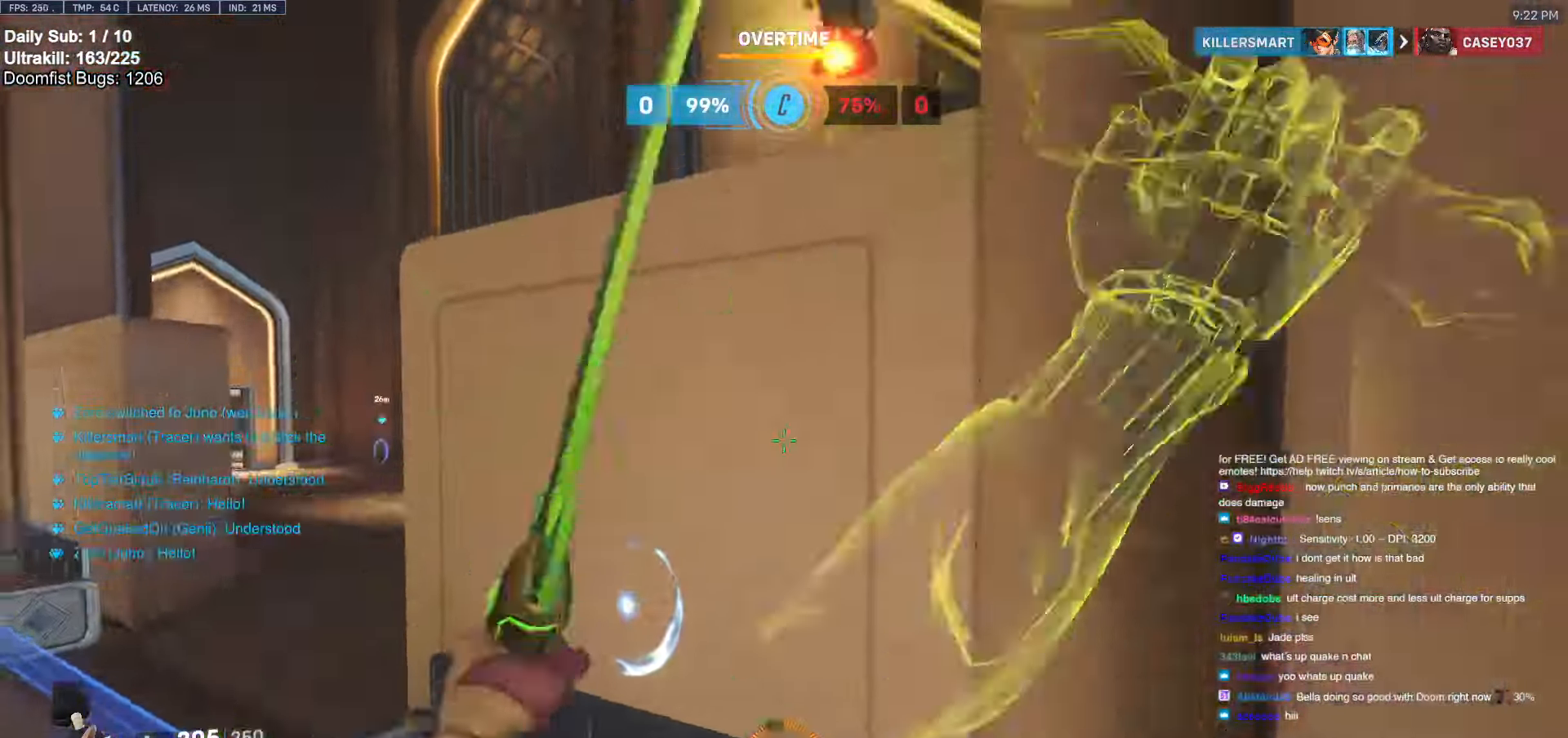
{"keys": ["a", "s"], "mouse": [], "events": [[67, "a", "up"], [67, "d", "down"], [67, "w", "up"], [100, "d", "up"], [100, "space", "up"], [150, "d", "down"], [250, "a", "down"], [250, "d", "up"], [250, "s", "down"]]}
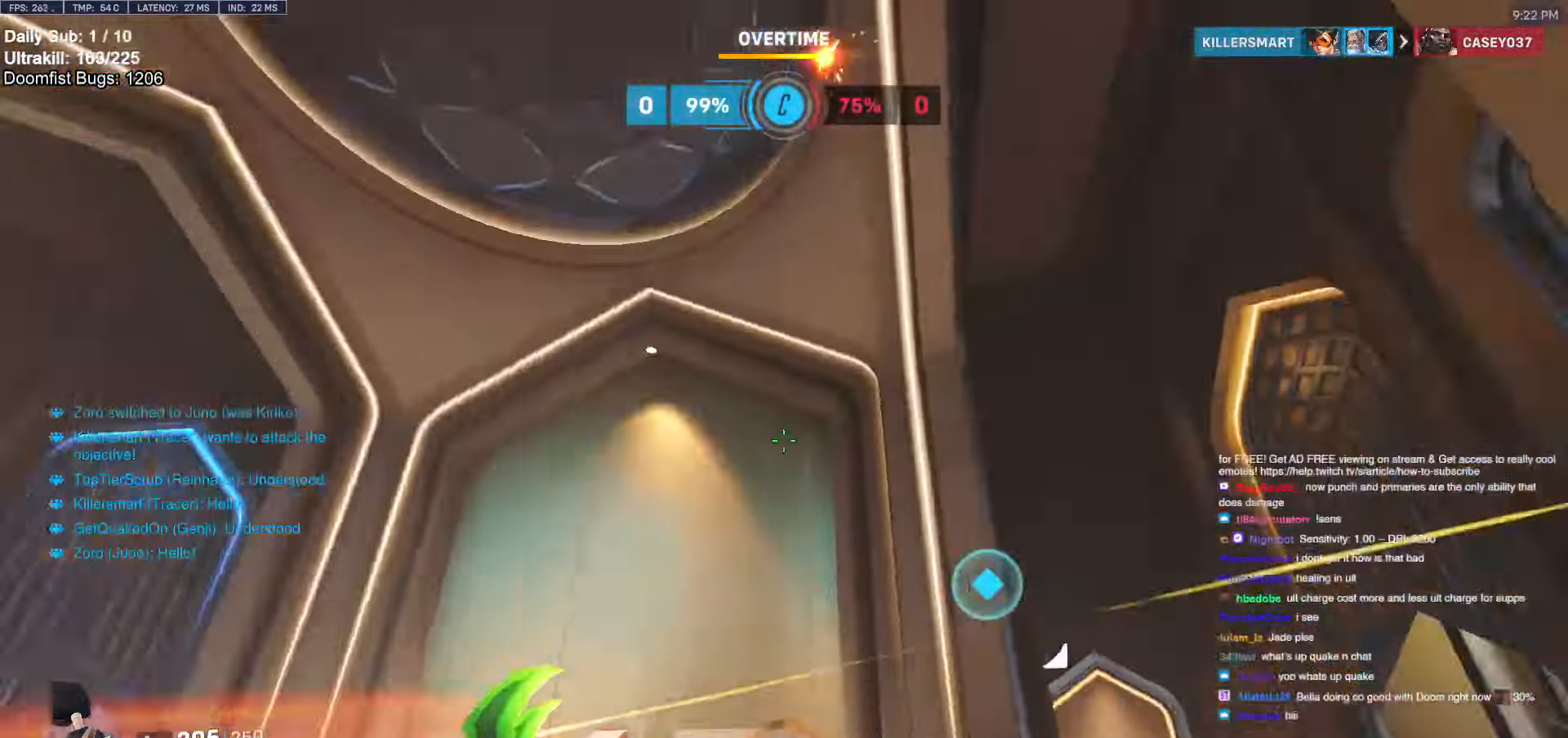
{"keys": ["a"], "mouse": [], "events": [[33, "s", "up"], [183, "s", "down"], [400, "s", "up"]]}
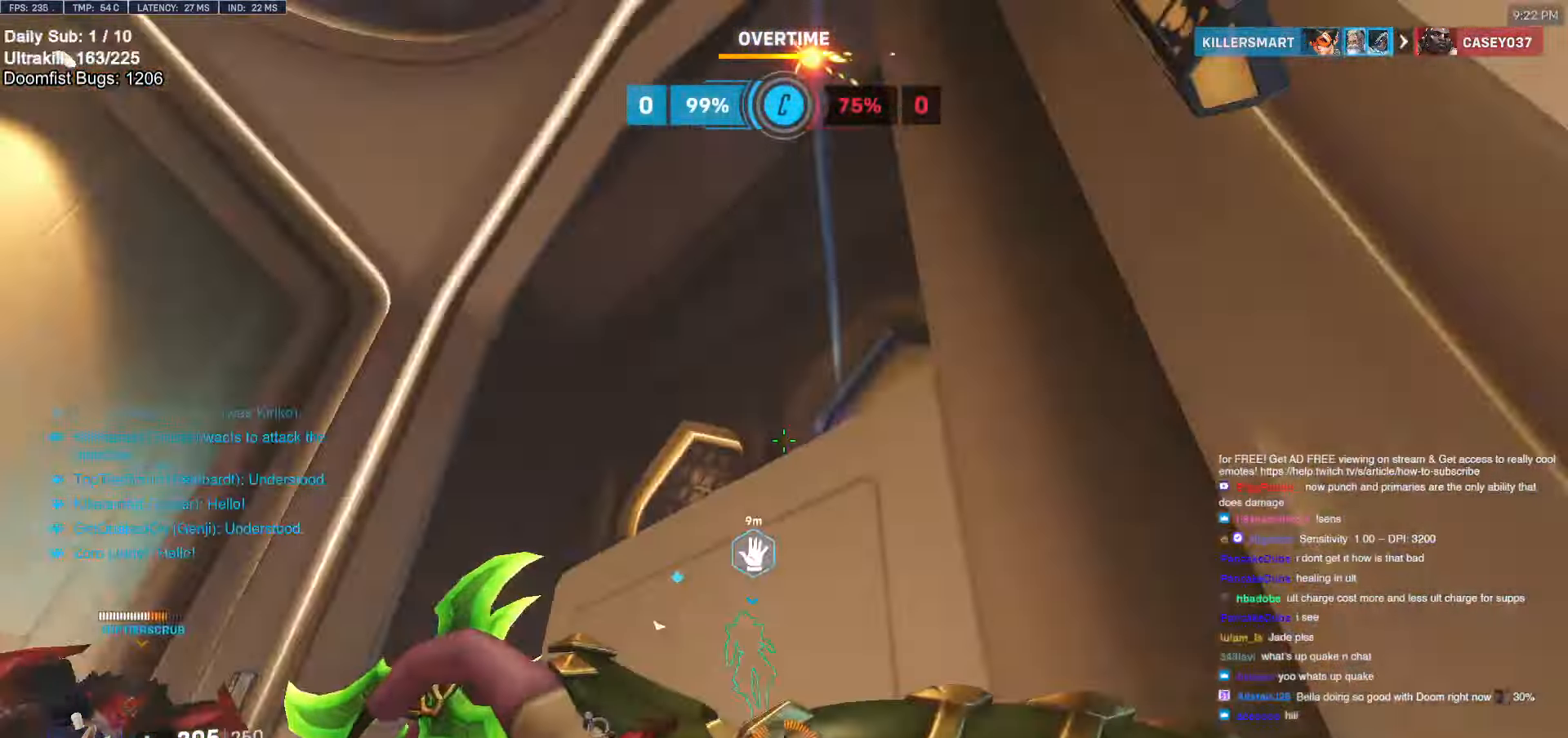
{"keys": ["d", "space", "w"], "mouse": [], "events": [[250, "a", "up"], [250, "space", "down"], [250, "w", "down"], [333, "space", "up"], [417, "d", "down"], [417, "space", "down"]]}
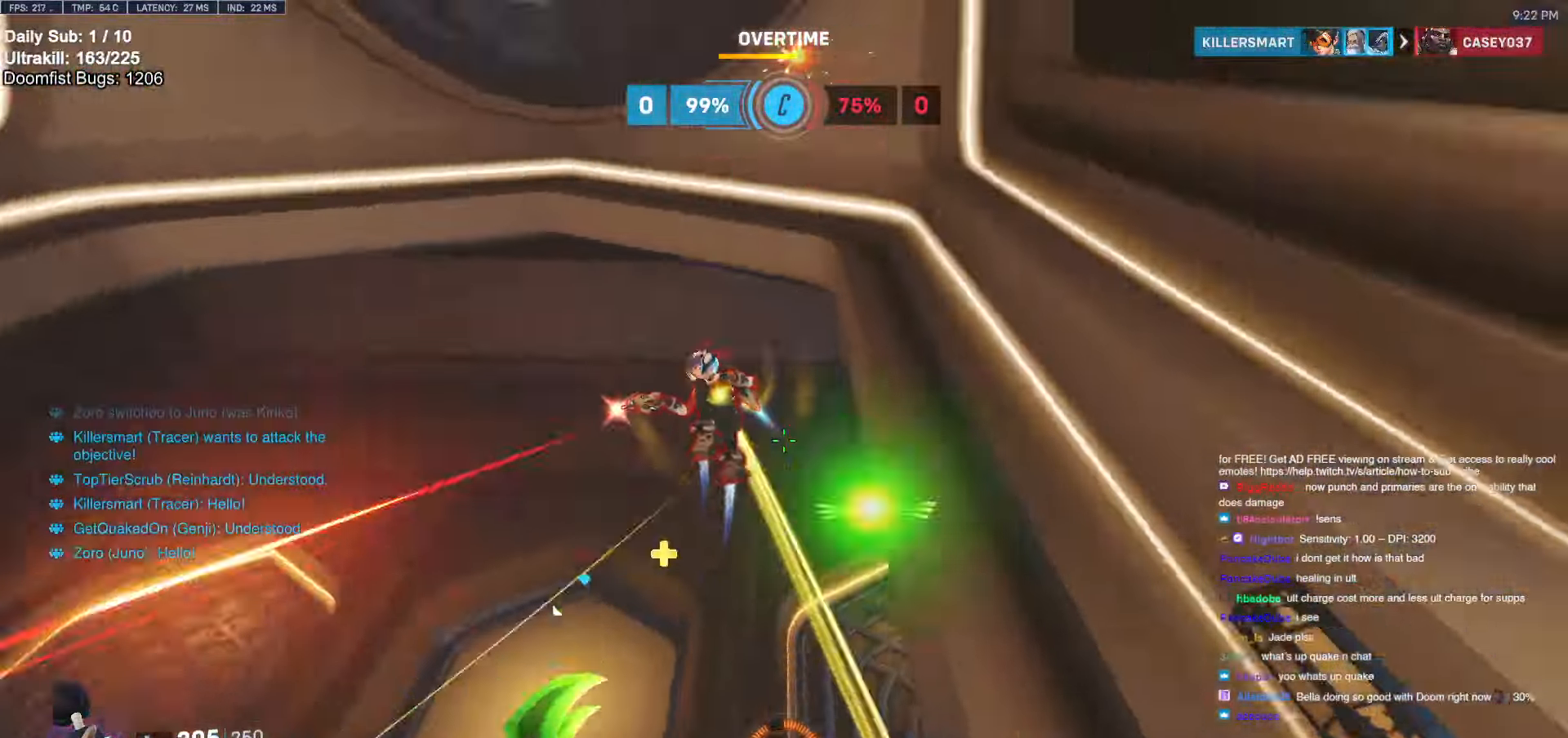
{"keys": ["d", "s"], "mouse": [], "events": [[17, "mouse_right", "down"], [17, "space", "up"], [17, "w", "up"], [150, "mouse_right", "up"], [150, "w", "down"], [200, "d", "up"], [250, "d", "down"], [250, "w", "up"], [300, "d", "up"], [400, "d", "down"], [400, "s", "down"]]}
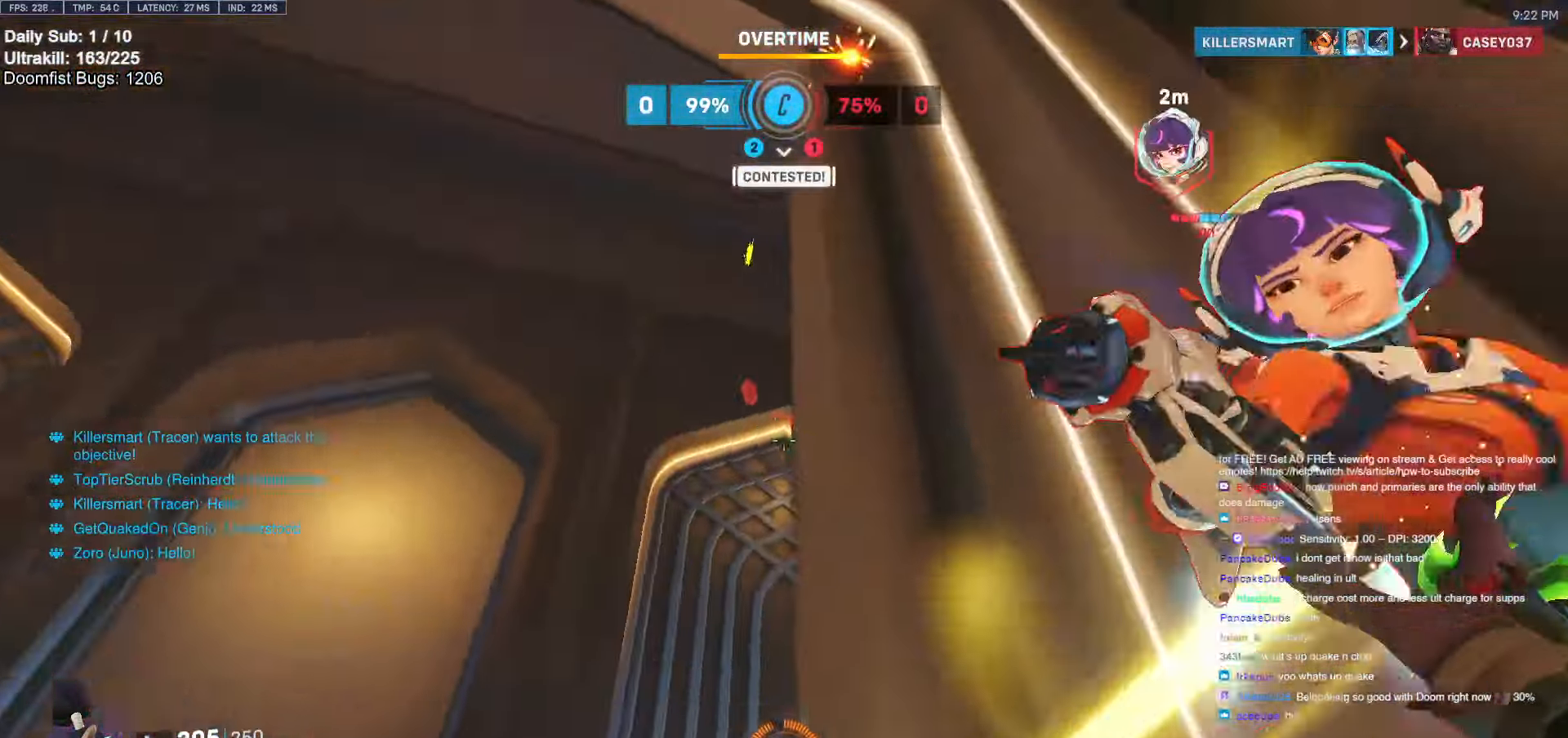
{"keys": ["a"], "mouse": [], "events": [[33, "s", "up"], [117, "mouse_right", "down"], [267, "mouse_right", "up"], [500, "a", "down"], [500, "d", "up"]]}
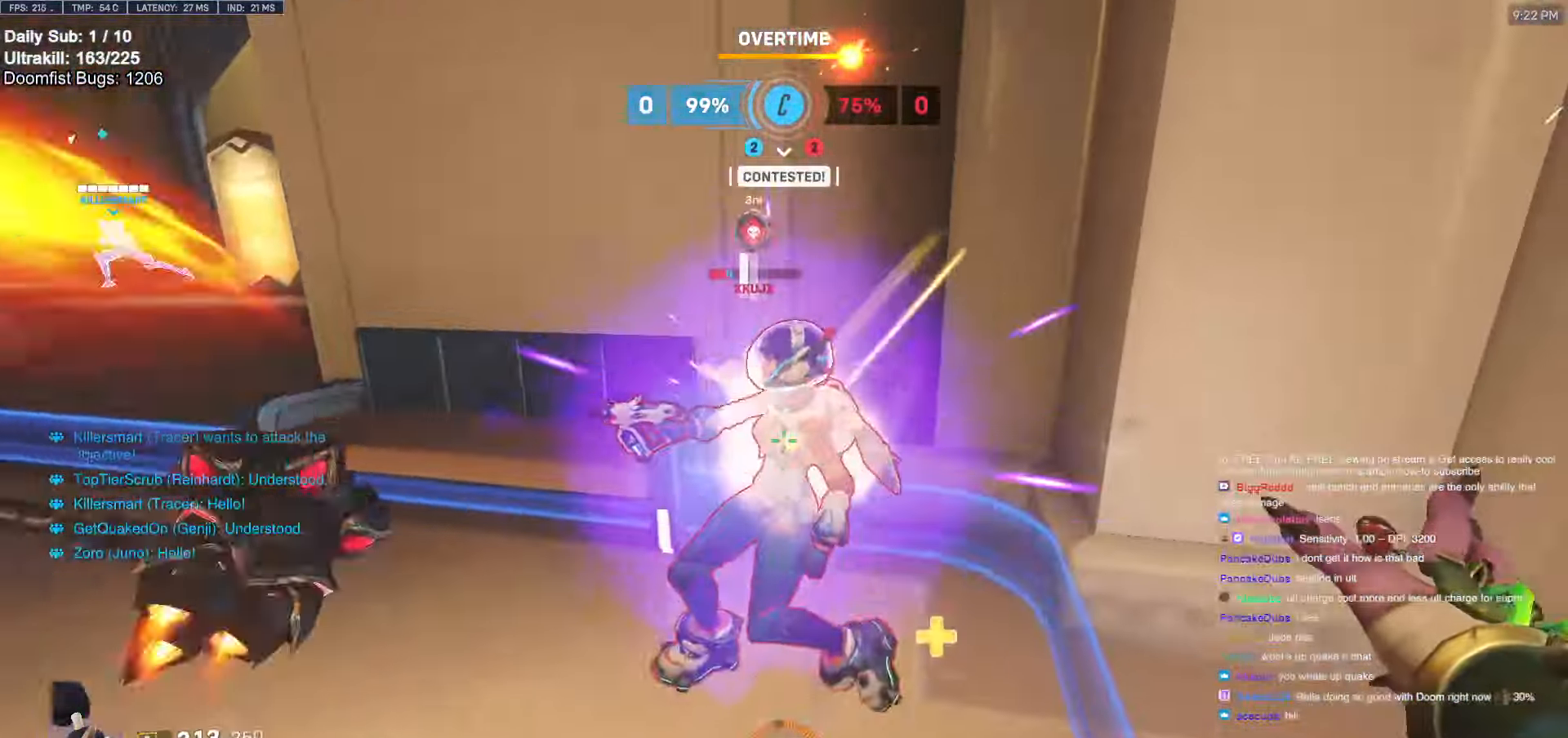
{"keys": ["w"], "mouse": ["right"], "events": [[50, "w", "down"], [150, "a", "up"], [367, "mouse_right", "down"]]}
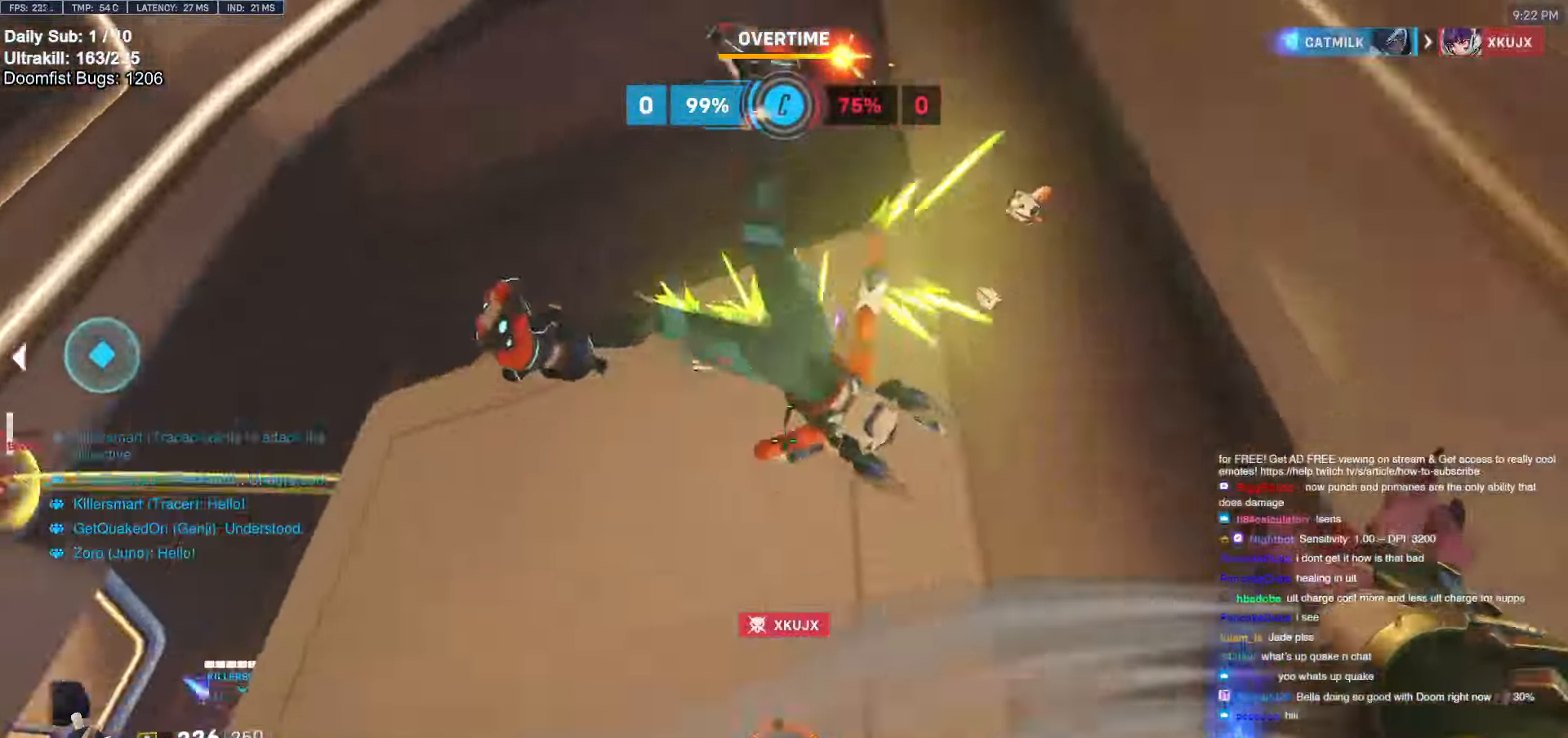
{"keys": ["a", "space", "w"], "mouse": [], "events": [[17, "d", "down"], [117, "d", "up"], [117, "mouse_right", "up"], [117, "space", "down"], [217, "a", "down"], [217, "space", "up"], [250, "space", "down"]]}
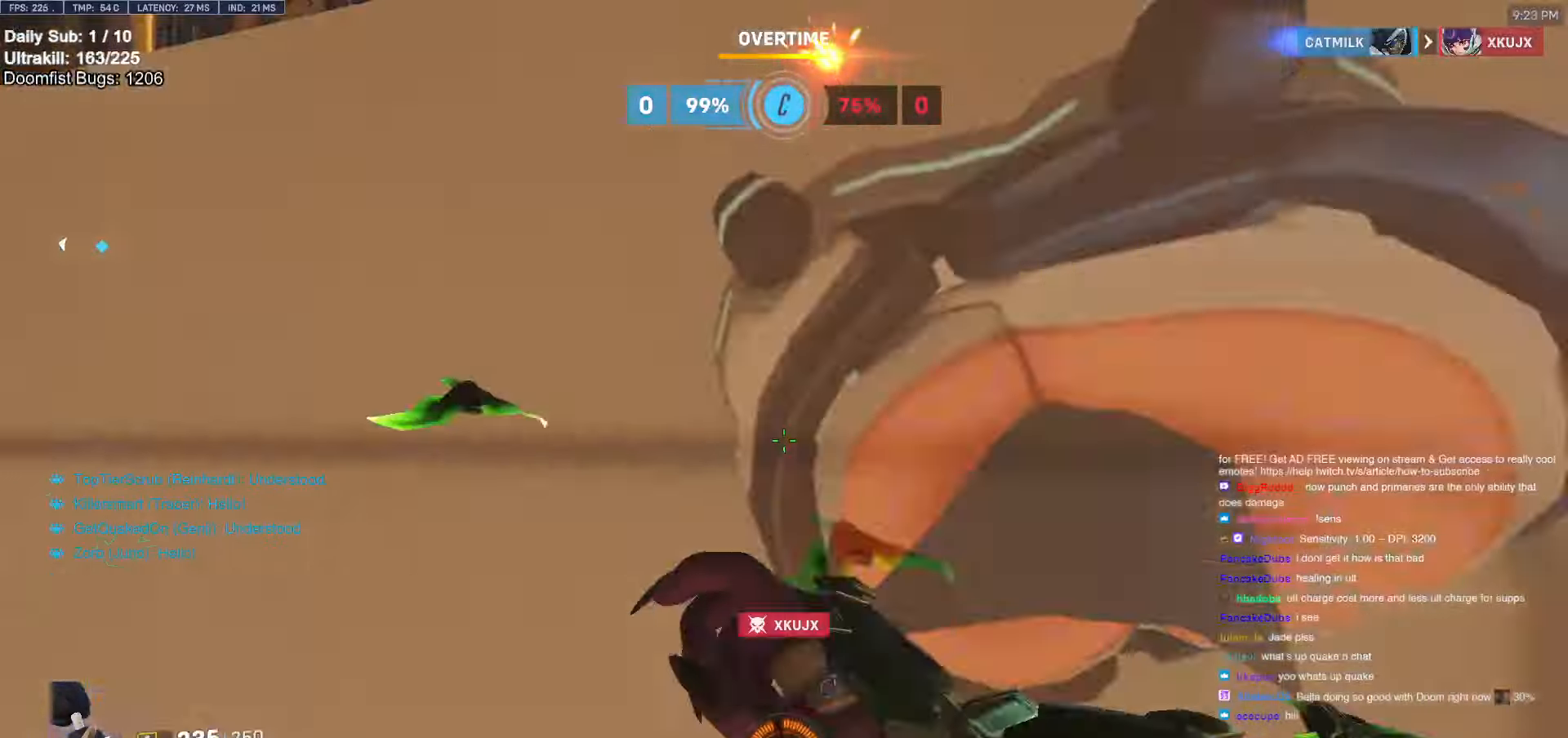
{"keys": ["a", "w"], "mouse": [], "events": [[133, "a", "up"], [167, "space", "up"], [417, "a", "down"]]}
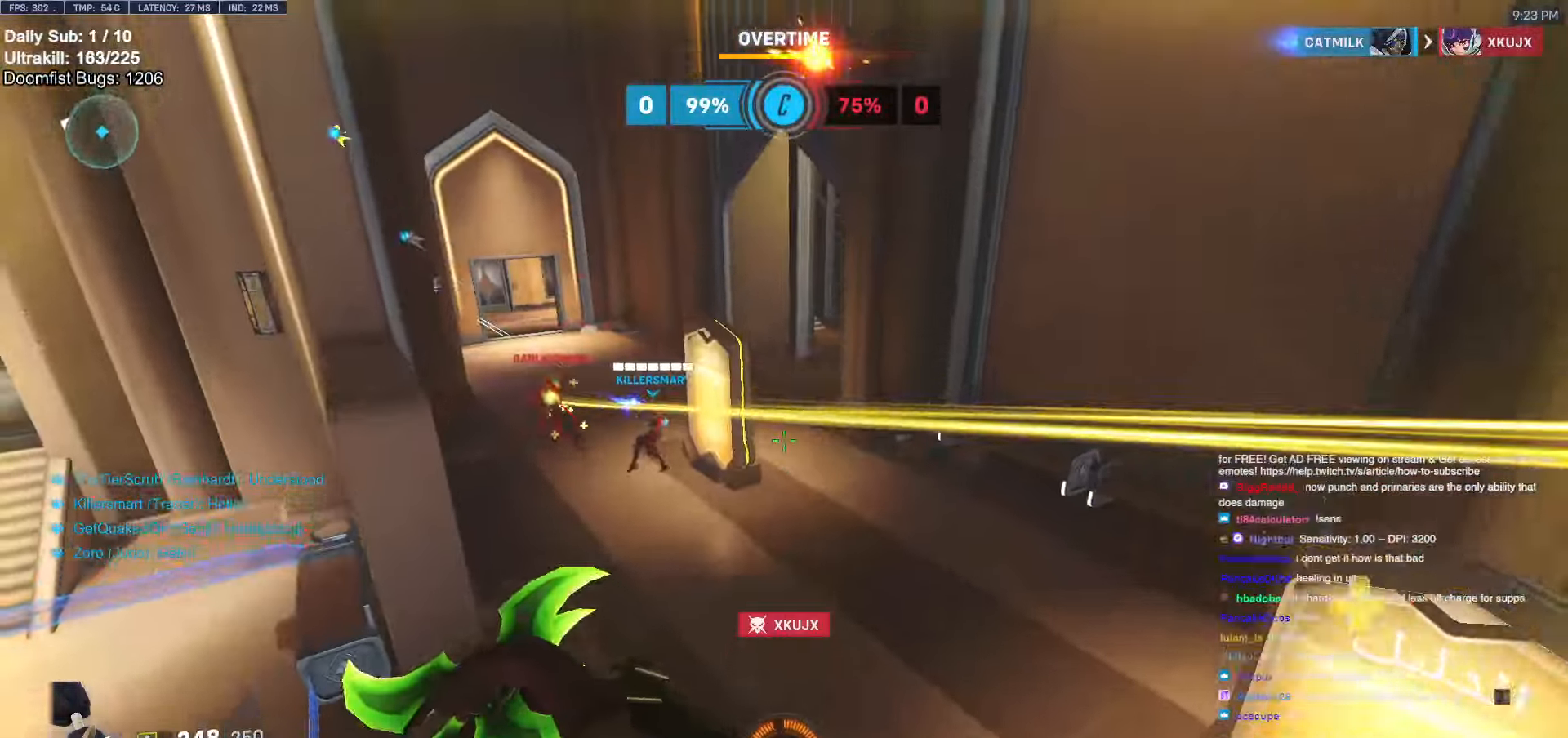
{"keys": [], "mouse": [], "events": [[50, "a", "up"], [133, "mouse_right", "down"], [183, "shift", "down"], [333, "mouse_right", "up"], [433, "shift", "up"], [467, "w", "up"]]}
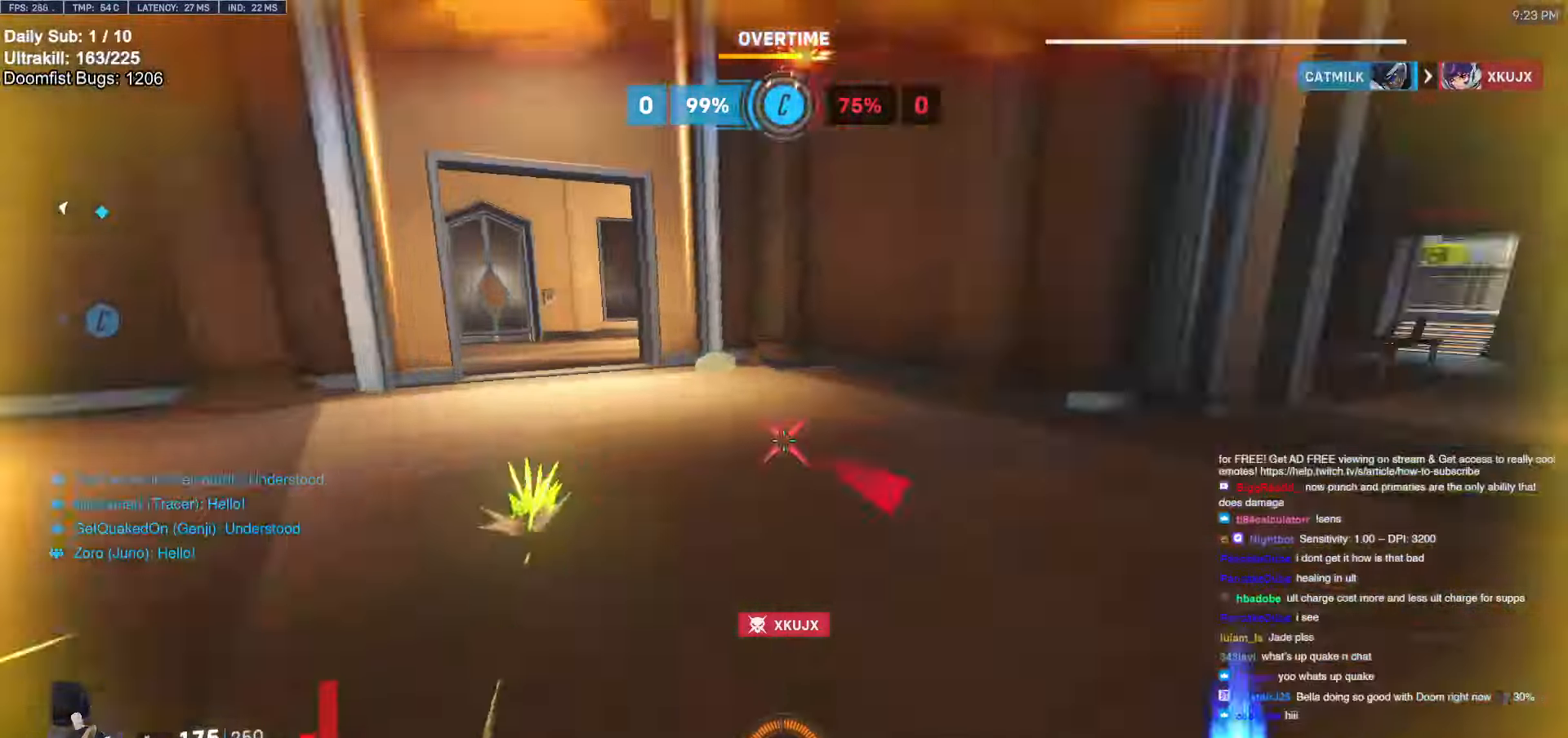
{"keys": ["d", "w"], "mouse": [], "events": [[17, "d", "down"], [167, "d", "up"], [167, "w", "down"], [383, "d", "down"], [383, "space", "down"], [483, "space", "up"]]}
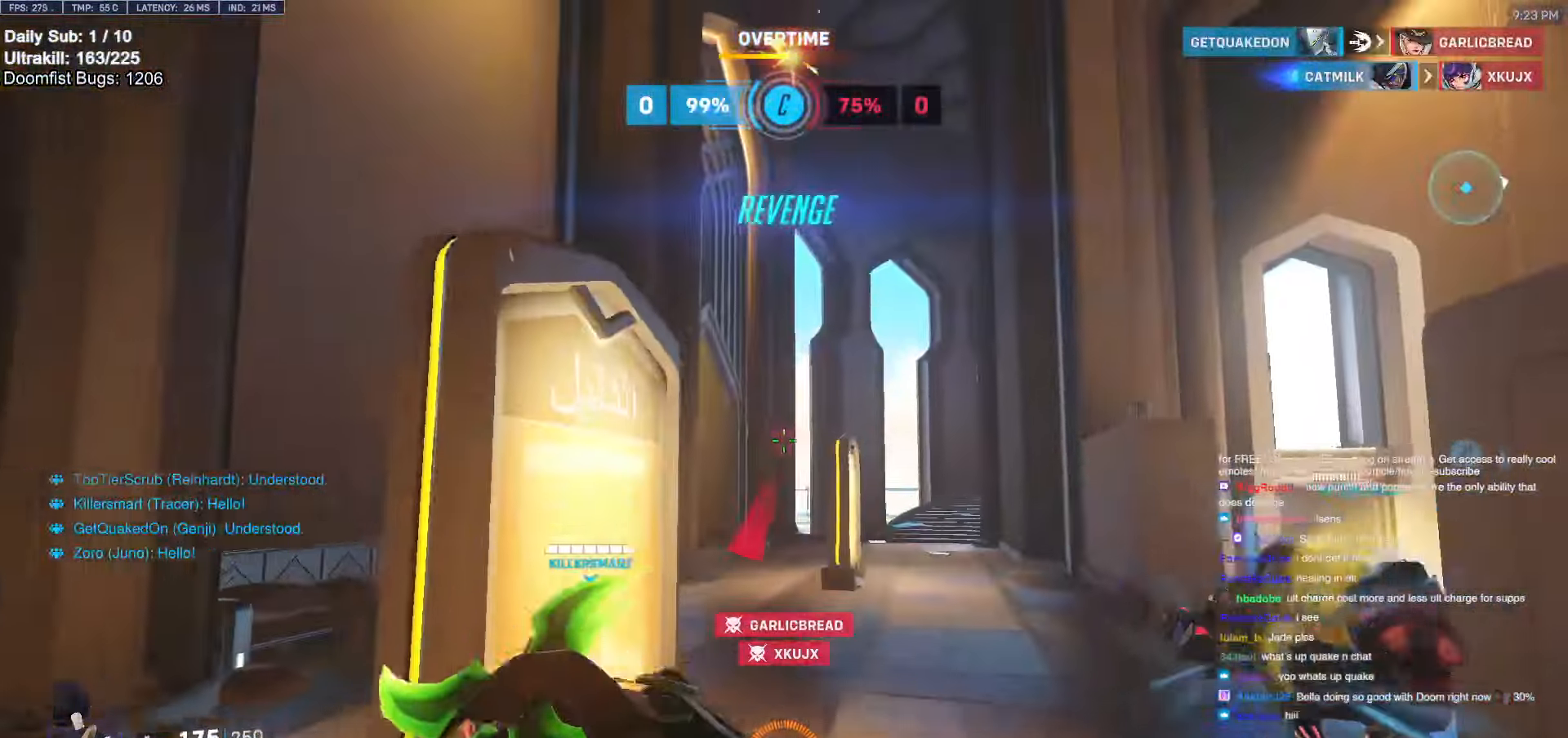
{"keys": ["w"], "mouse": [], "events": [[83, "d", "up"], [183, "space", "down"], [267, "space", "up"]]}
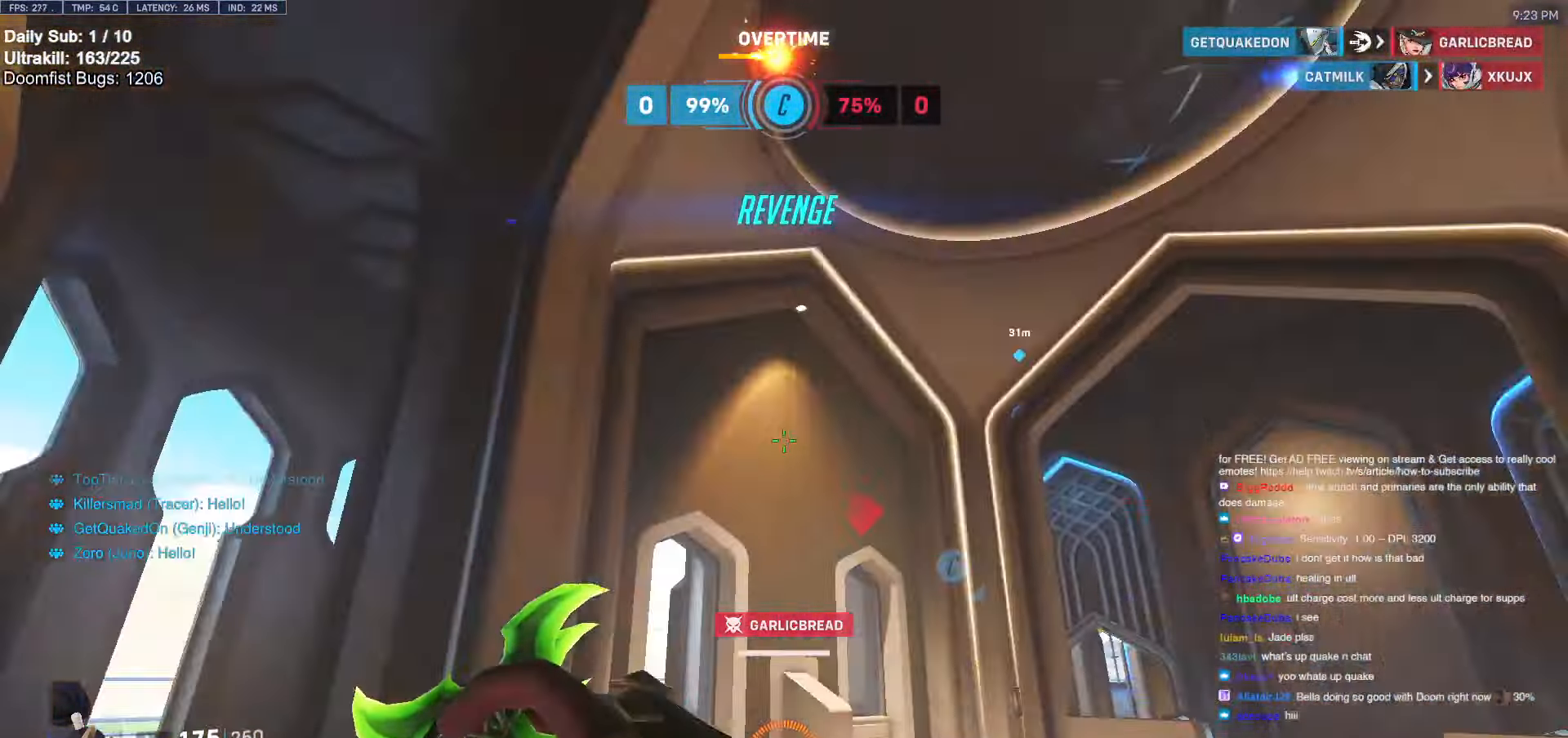
{"keys": ["d", "w"], "mouse": [], "events": [[433, "d", "down"]]}
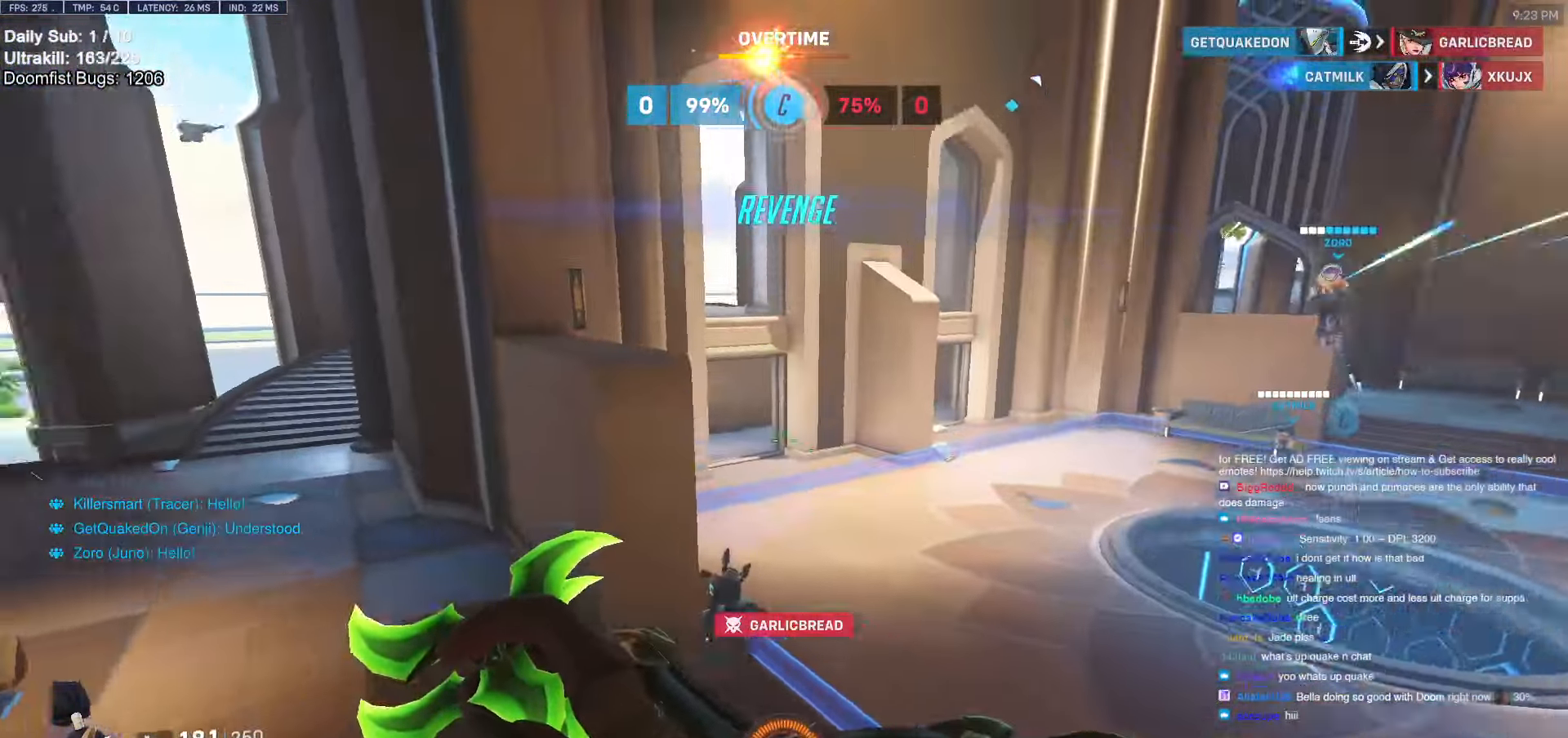
{"keys": ["d", "space"], "mouse": [], "events": [[250, "w", "up"], [483, "space", "down"]]}
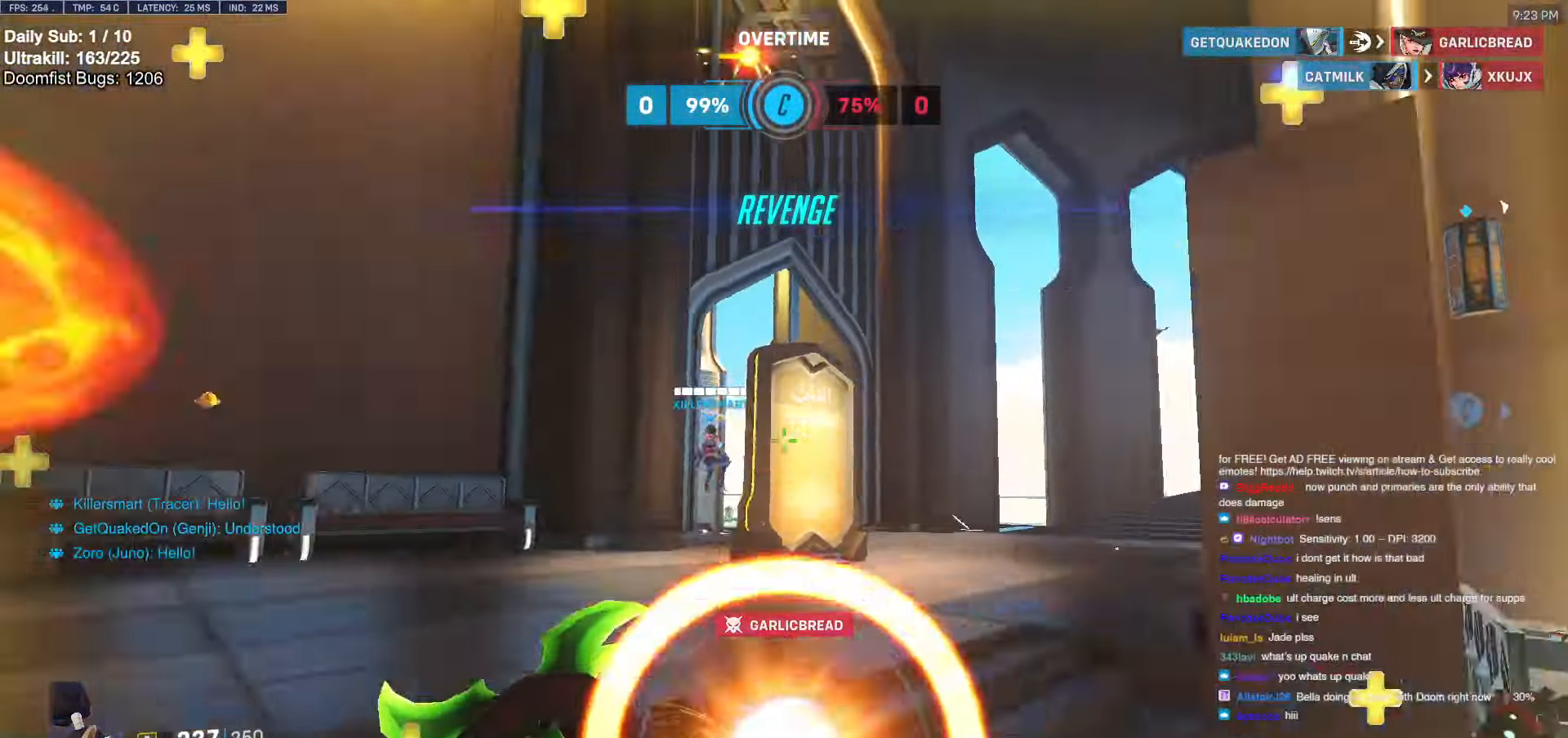
{"keys": ["d"], "mouse": [], "events": [[33, "space", "up"], [133, "space", "down"], [217, "space", "up"], [267, "a", "down"], [267, "d", "up"], [350, "a", "up"], [400, "d", "down"]]}
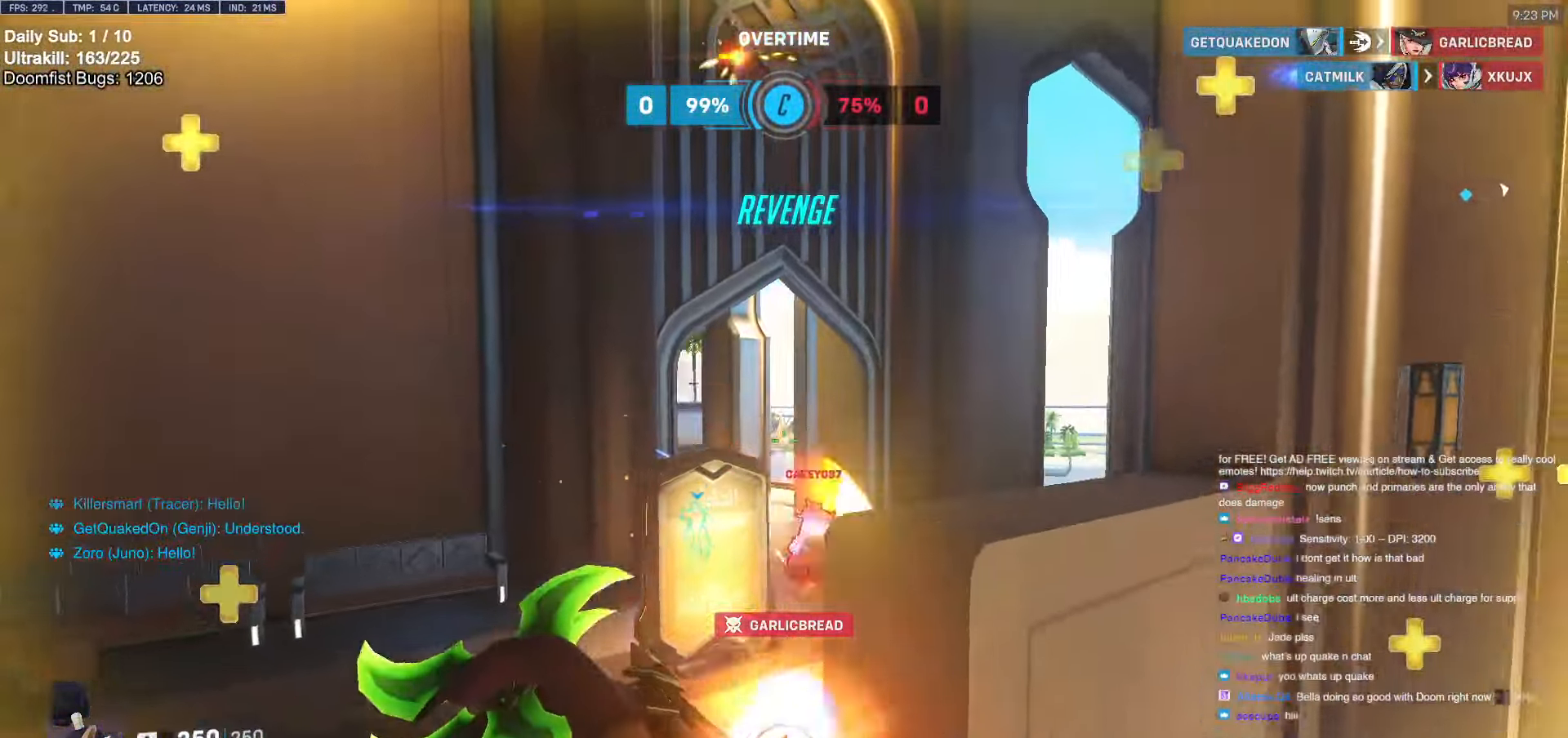
{"keys": ["w"], "mouse": [], "events": [[50, "d", "up"], [100, "a", "down"], [100, "w", "down"], [150, "mouse_right", "down"], [183, "a", "up"], [183, "shift", "down"], [283, "mouse_right", "up"], [383, "shift", "up"]]}
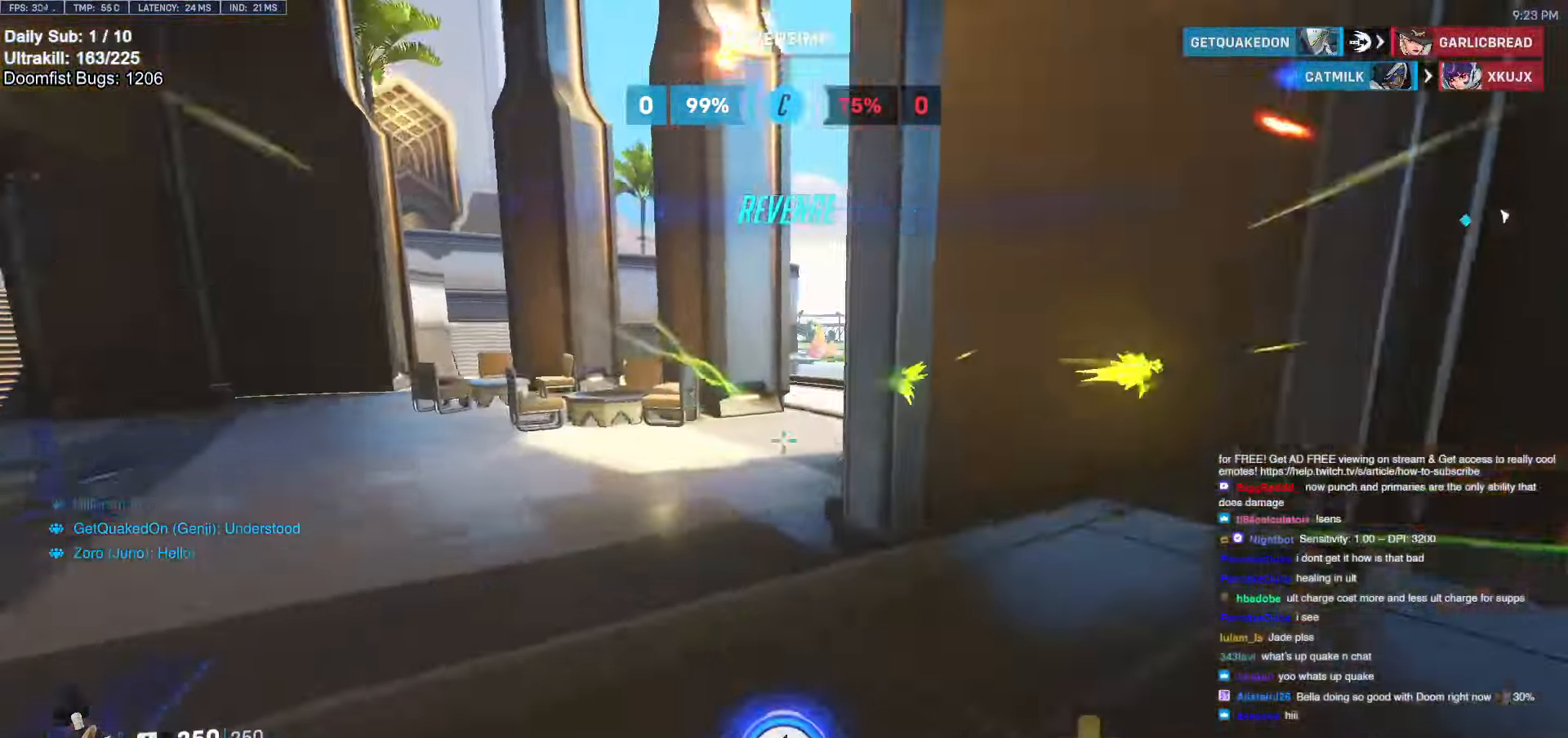
{"keys": ["w"], "mouse": [], "events": [[17, "q", "down"], [67, "space", "down"], [117, "q", "up"], [117, "space", "up"]]}
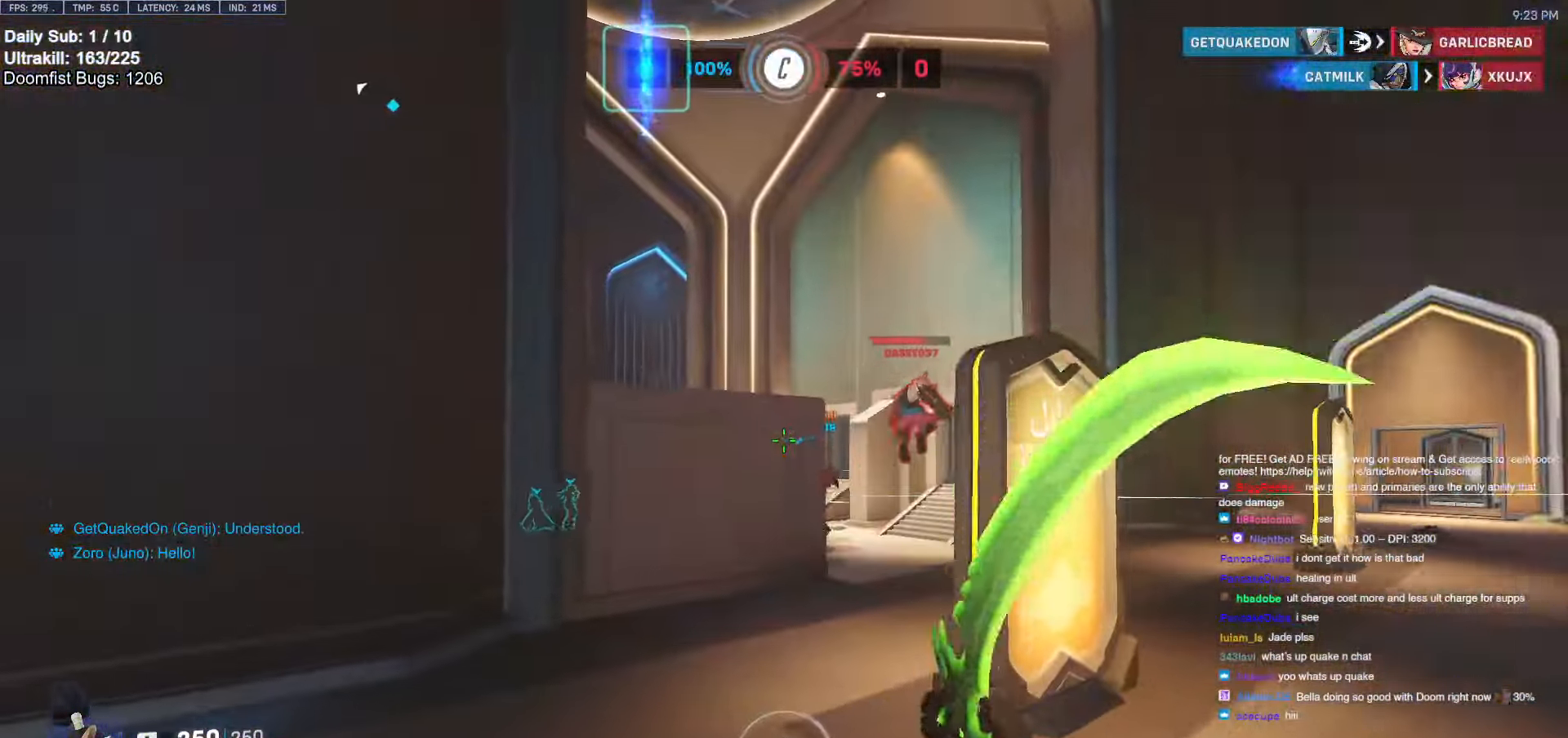
{"keys": ["a", "w"], "mouse": [], "events": [[450, "a", "down"]]}
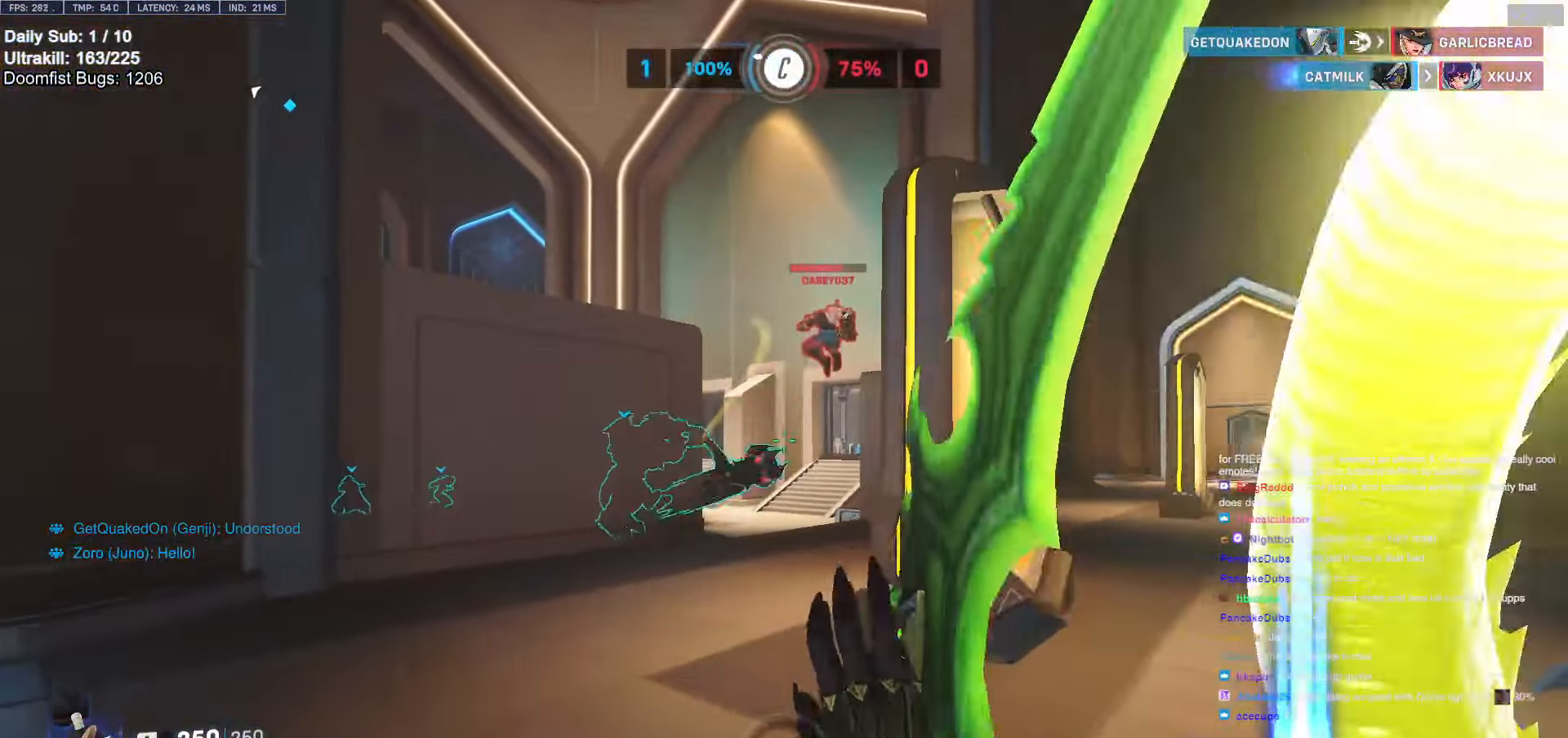
{"keys": ["w"], "mouse": [], "events": [[100, "a", "up"], [133, "shift", "down"], [233, "shift", "up"], [333, "shift", "down"], [367, "a", "down"], [417, "a", "up"], [467, "shift", "up"]]}
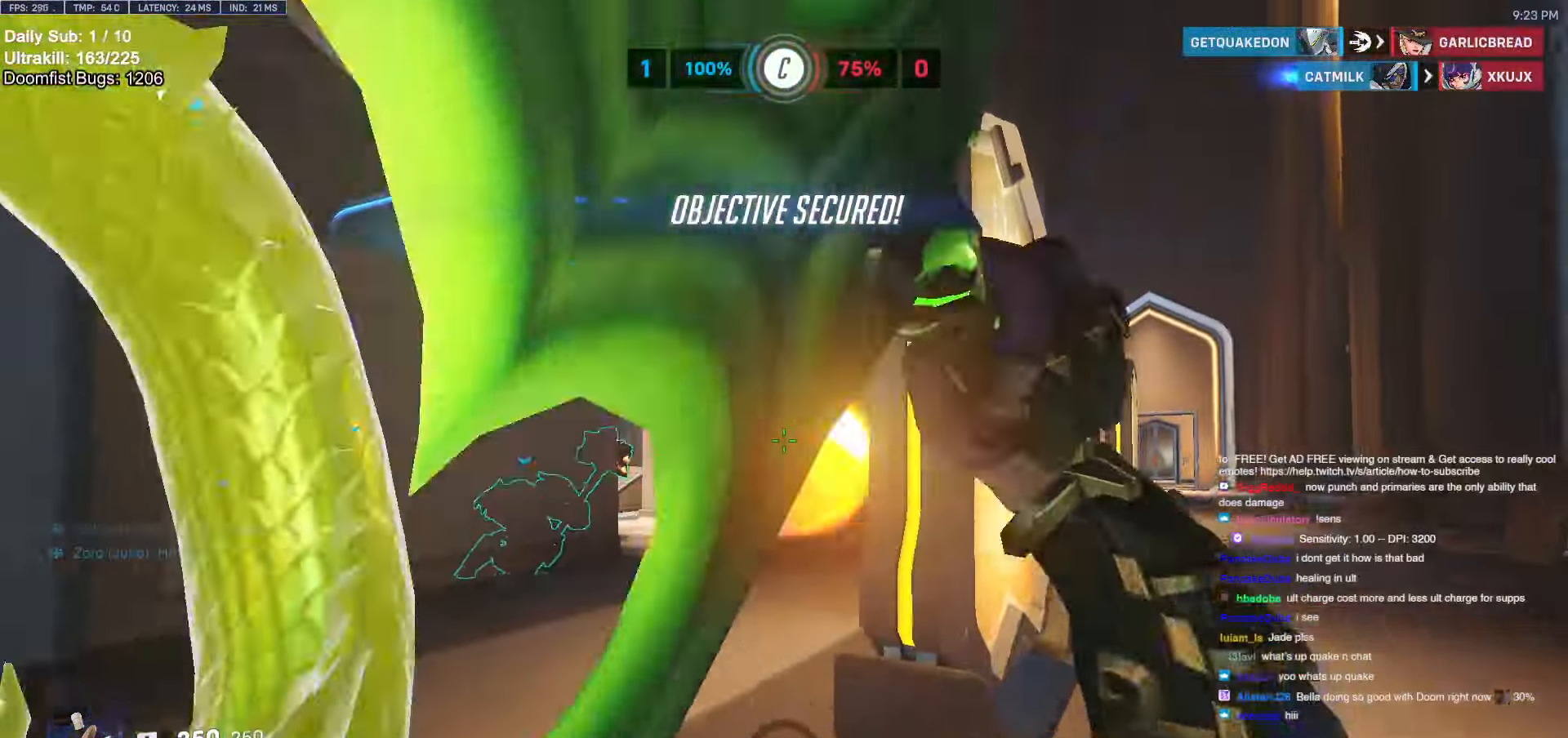
{"keys": ["shift", "w"], "mouse": [], "events": [[67, "shift", "down"], [150, "shift", "up"], [250, "shift", "down"], [350, "shift", "up"], [433, "shift", "down"]]}
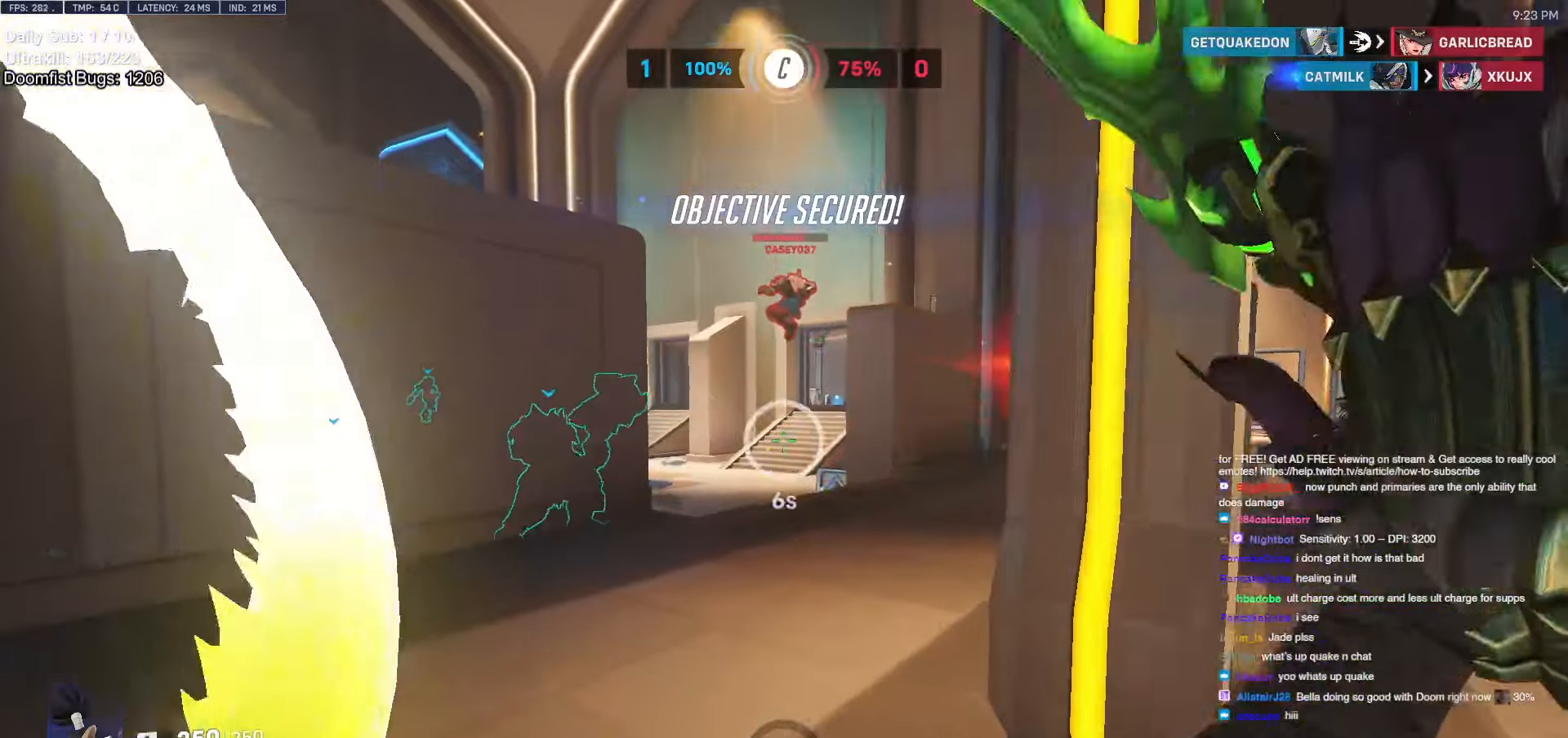
{"keys": ["w"], "mouse": [], "events": [[33, "shift", "up"], [167, "shift", "down"], [267, "shift", "up"]]}
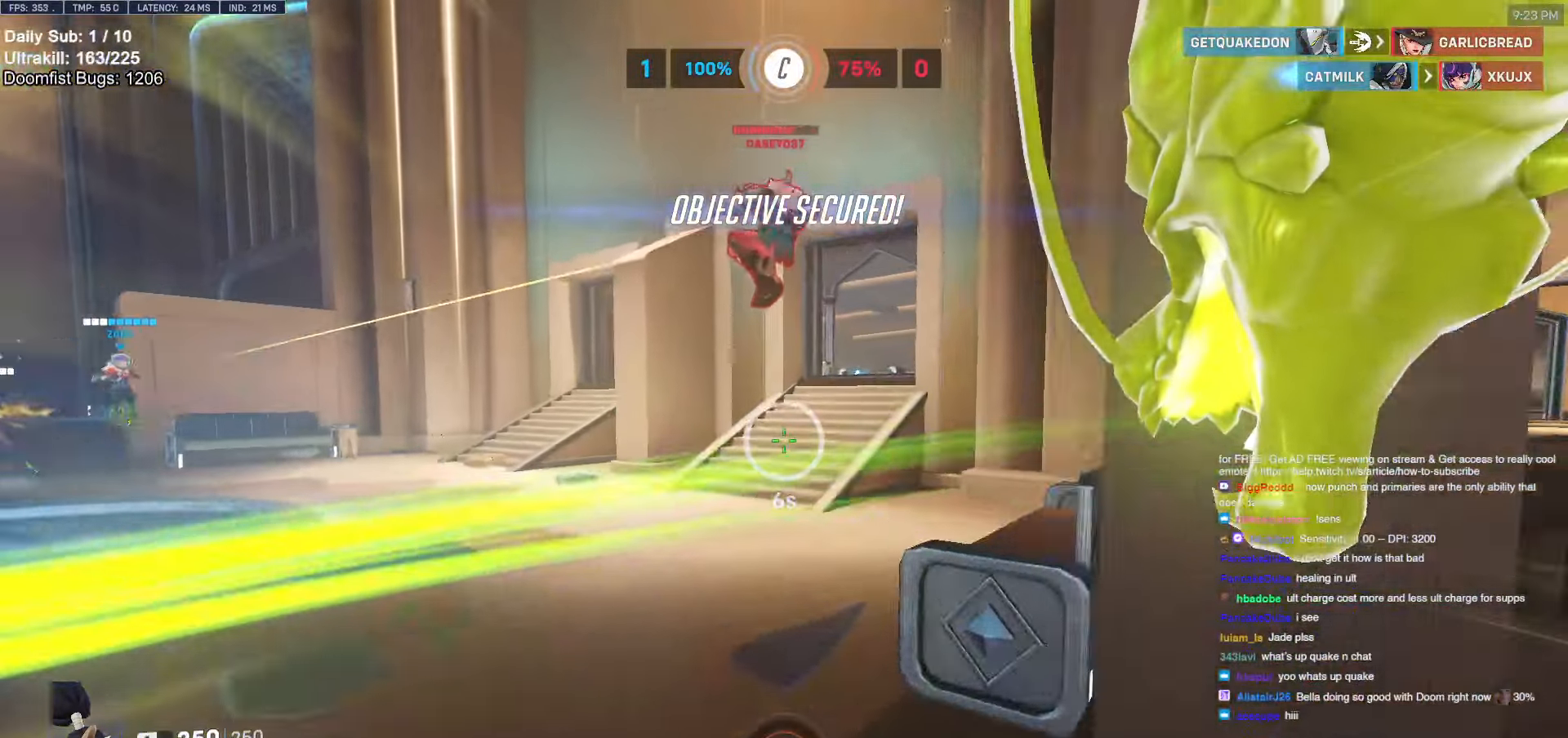
{"keys": ["w"], "mouse": ["left"], "events": [[233, "mouse_left", "down"]]}
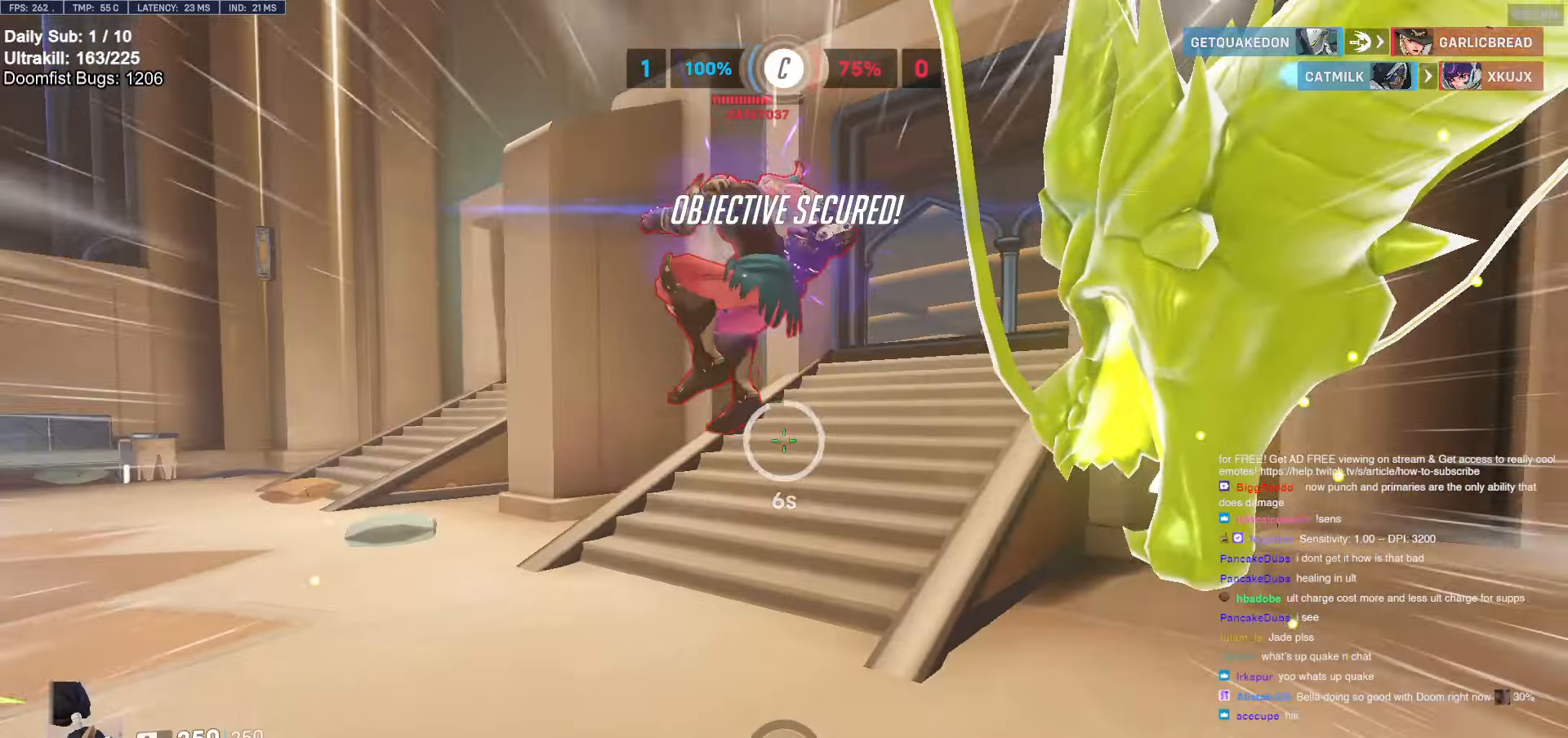
{"keys": ["d", "w"], "mouse": ["left"], "events": [[433, "d", "down"]]}
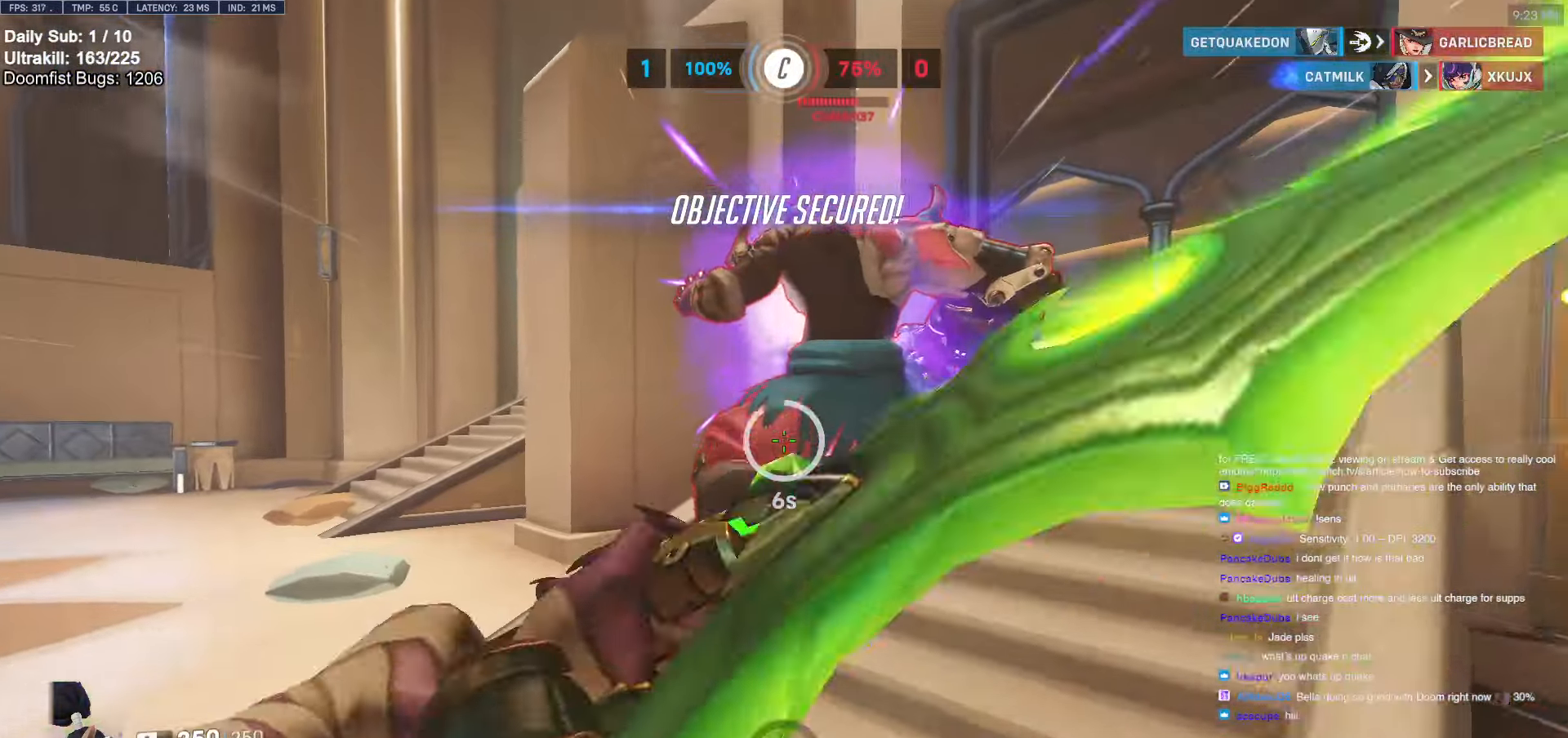
{"keys": [], "mouse": ["left"], "events": [[167, "d", "up"], [167, "w", "up"], [417, "a", "down"], [500, "a", "up"]]}
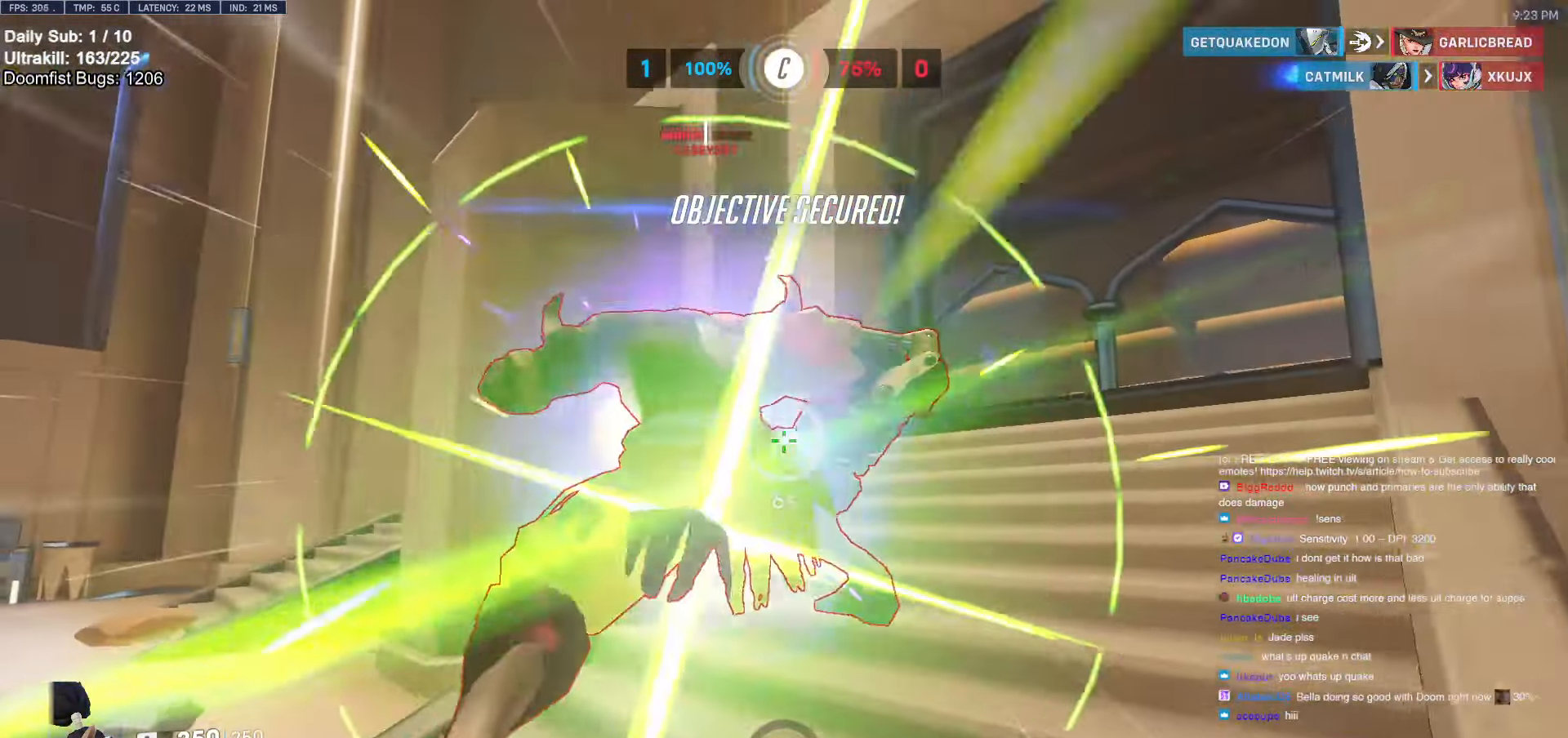
{"keys": [], "mouse": ["left"], "events": []}
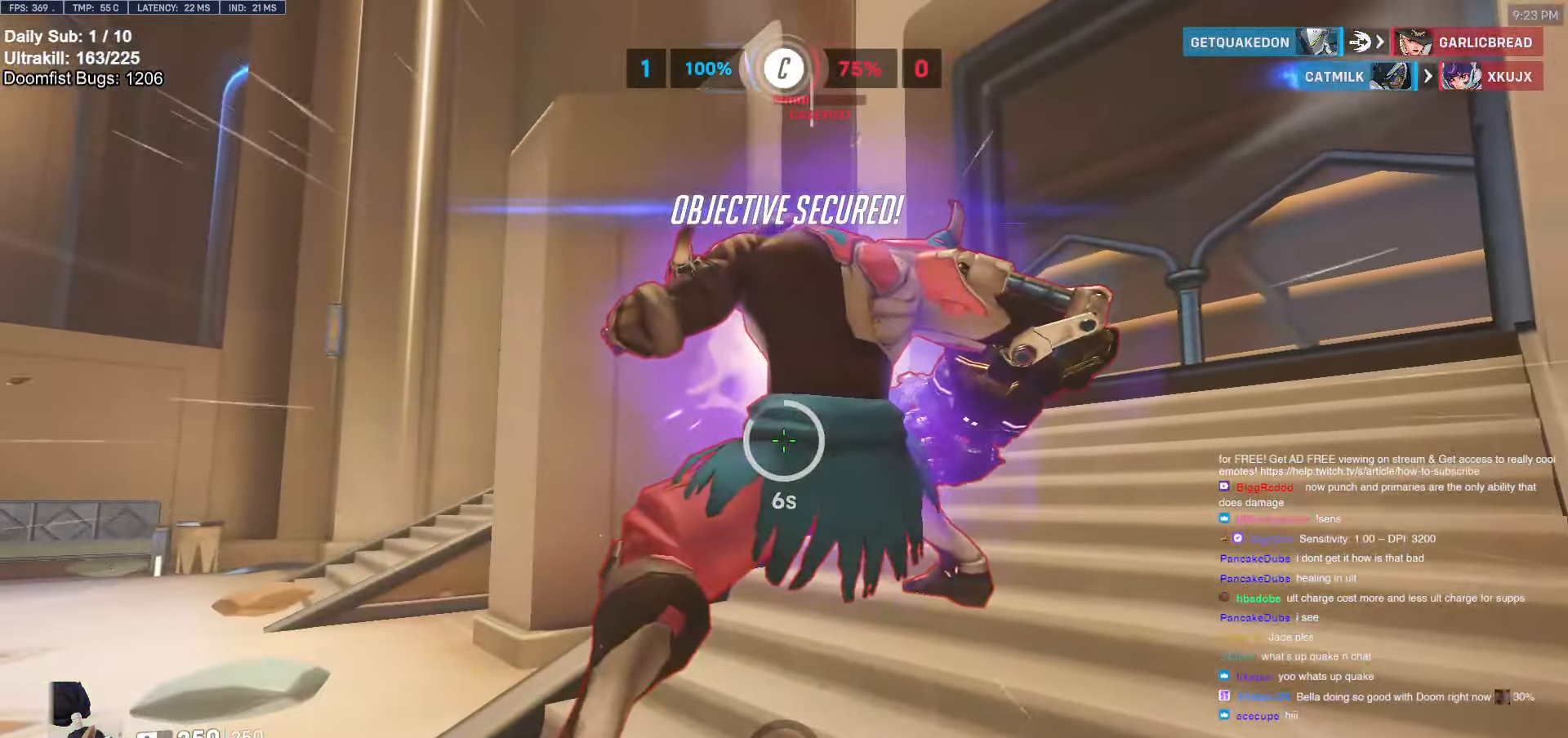
{"keys": ["d"], "mouse": ["left"], "events": [[450, "d", "down"]]}
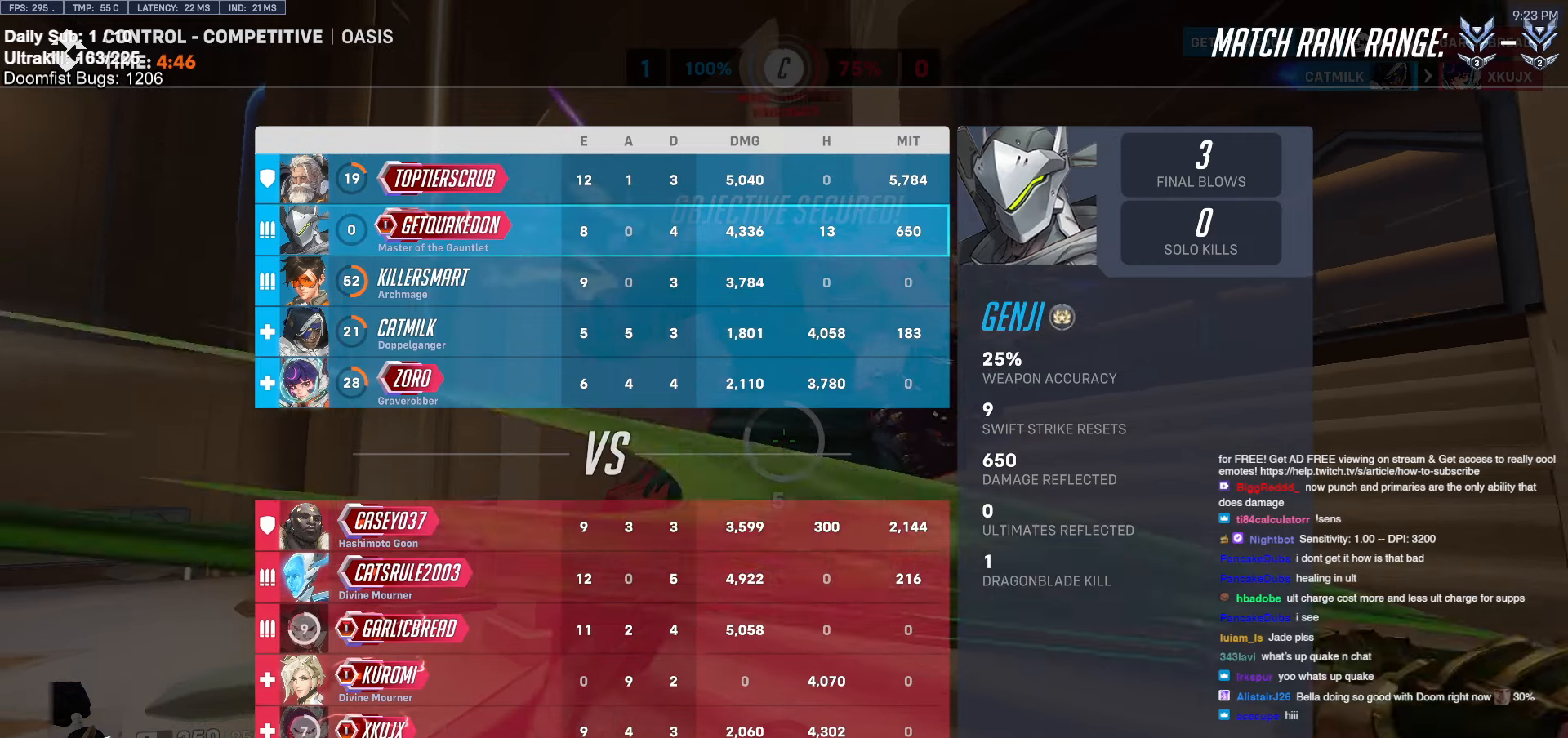
{"keys": [], "mouse": ["left"], "events": [[33, "d", "up"]]}
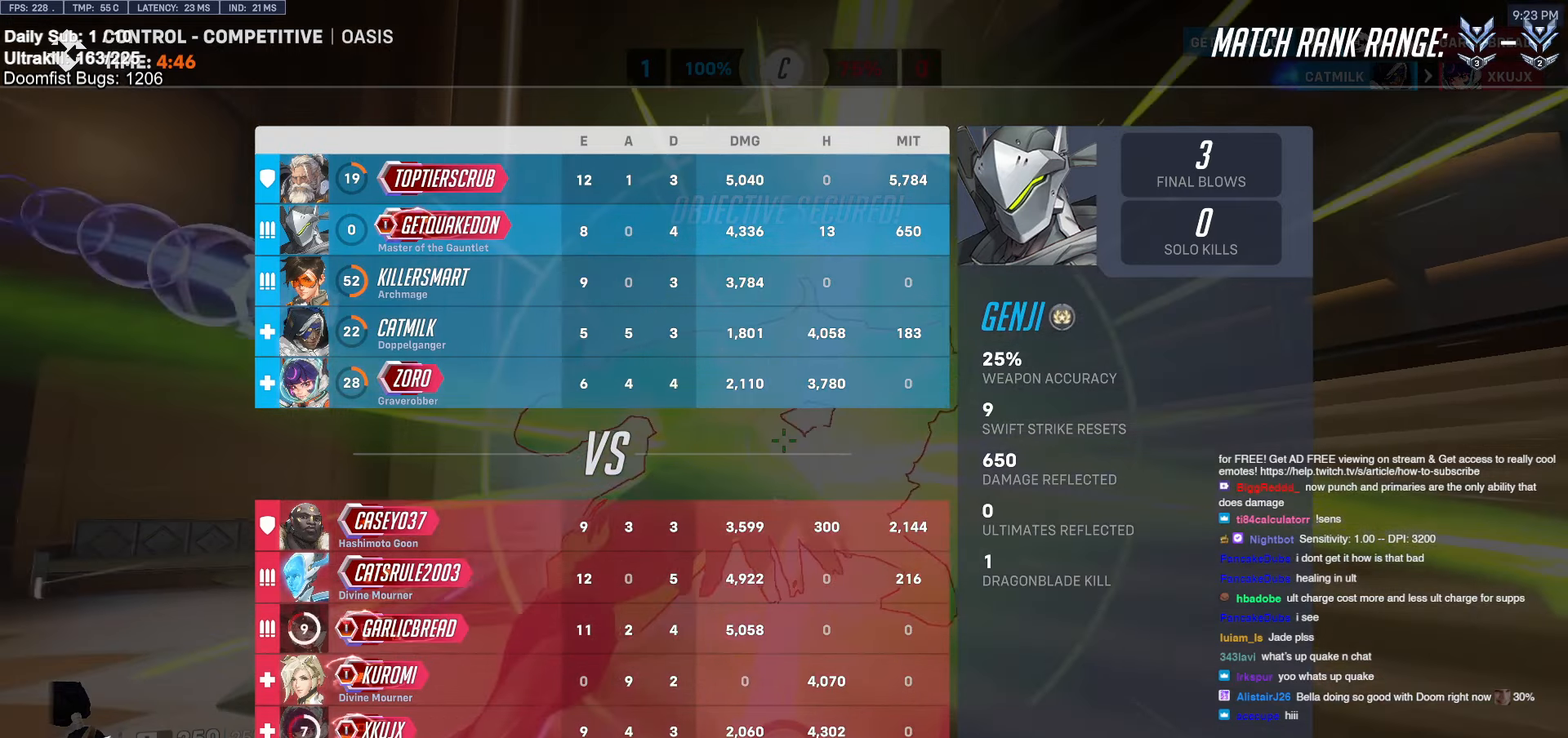
{"keys": [], "mouse": ["left"], "events": []}
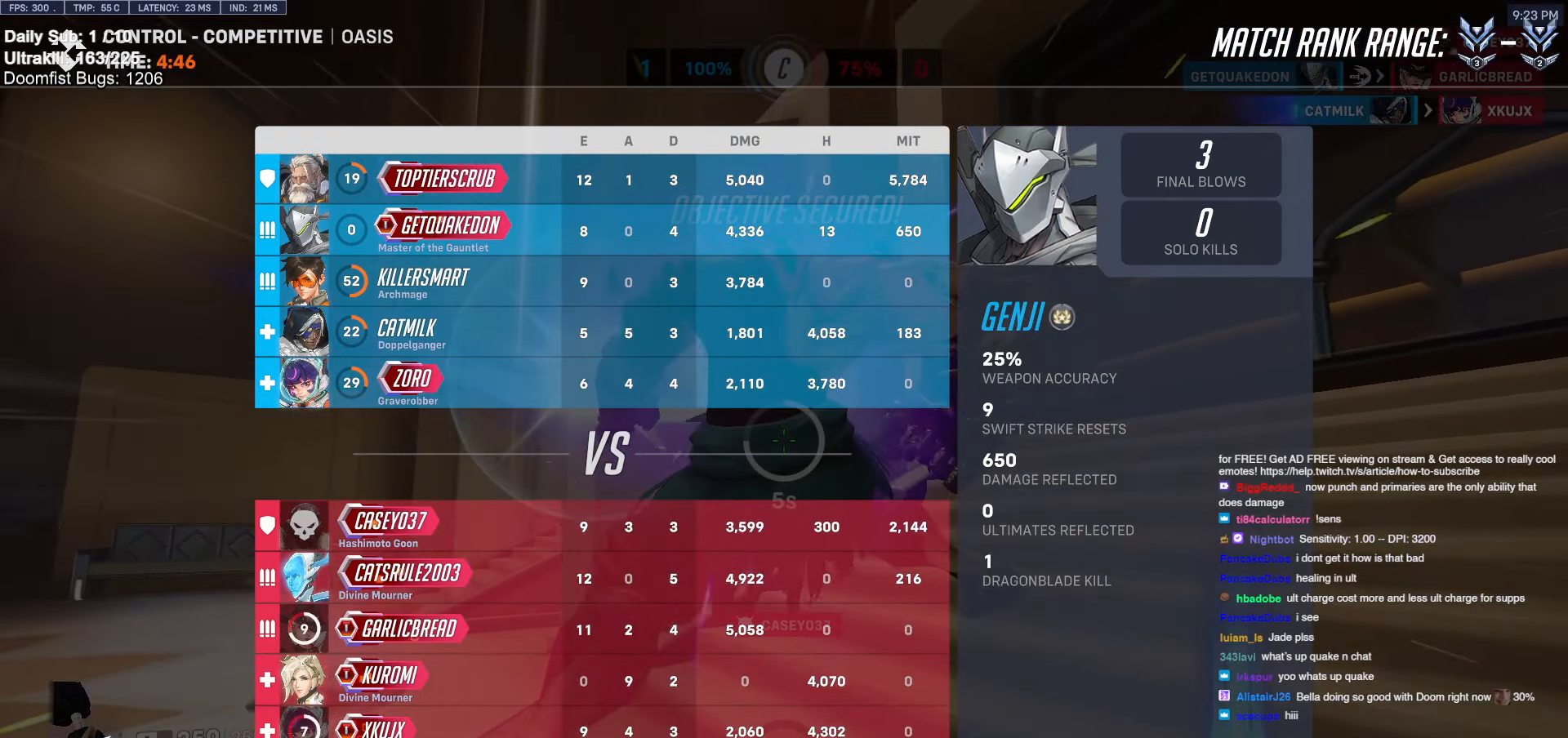
{"keys": [], "mouse": ["left"], "events": []}
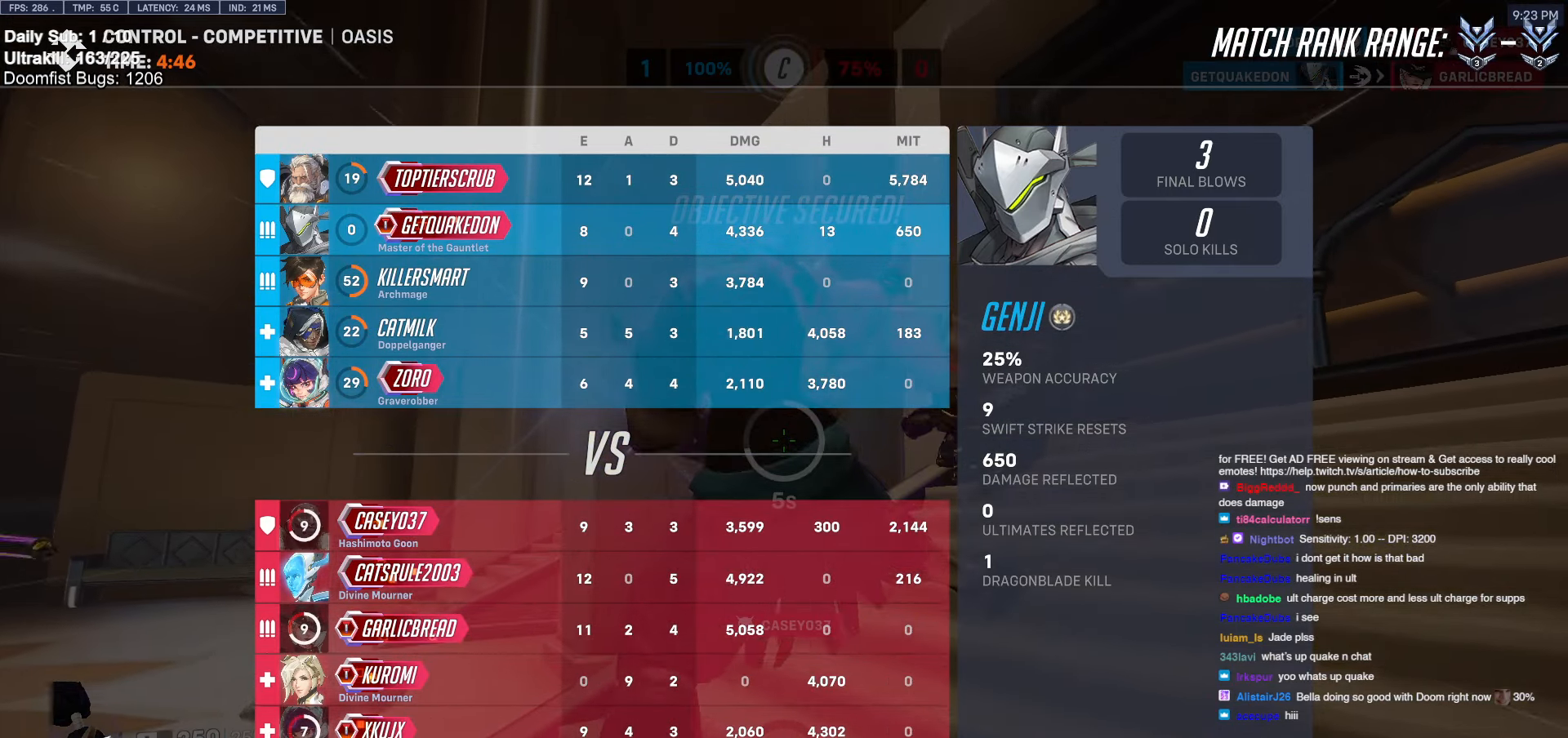
{"keys": [], "mouse": [], "events": [[33, "mouse_left", "up"]]}